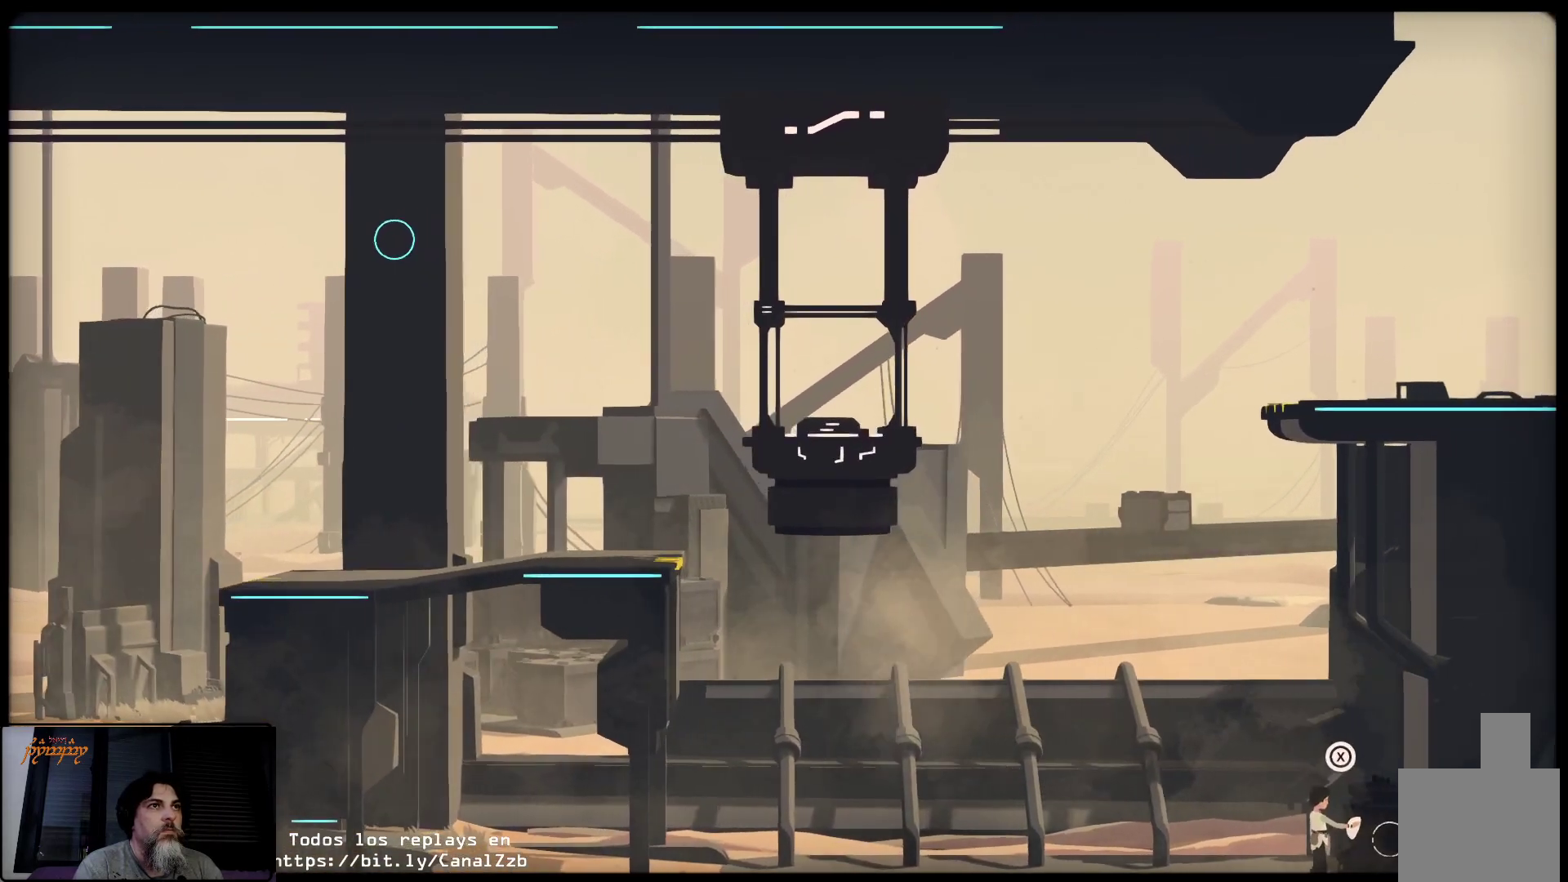
Gameplay with a controller (Xbox layout); each line is a JSON object with the inputs held at the frame after it. "events" lists button and stick changes between this image and that frame as [ms after this image, input, new state], when the widget could be followed in between.
{"buttons": [], "left_stick": "right", "right_stick": "center", "events": []}
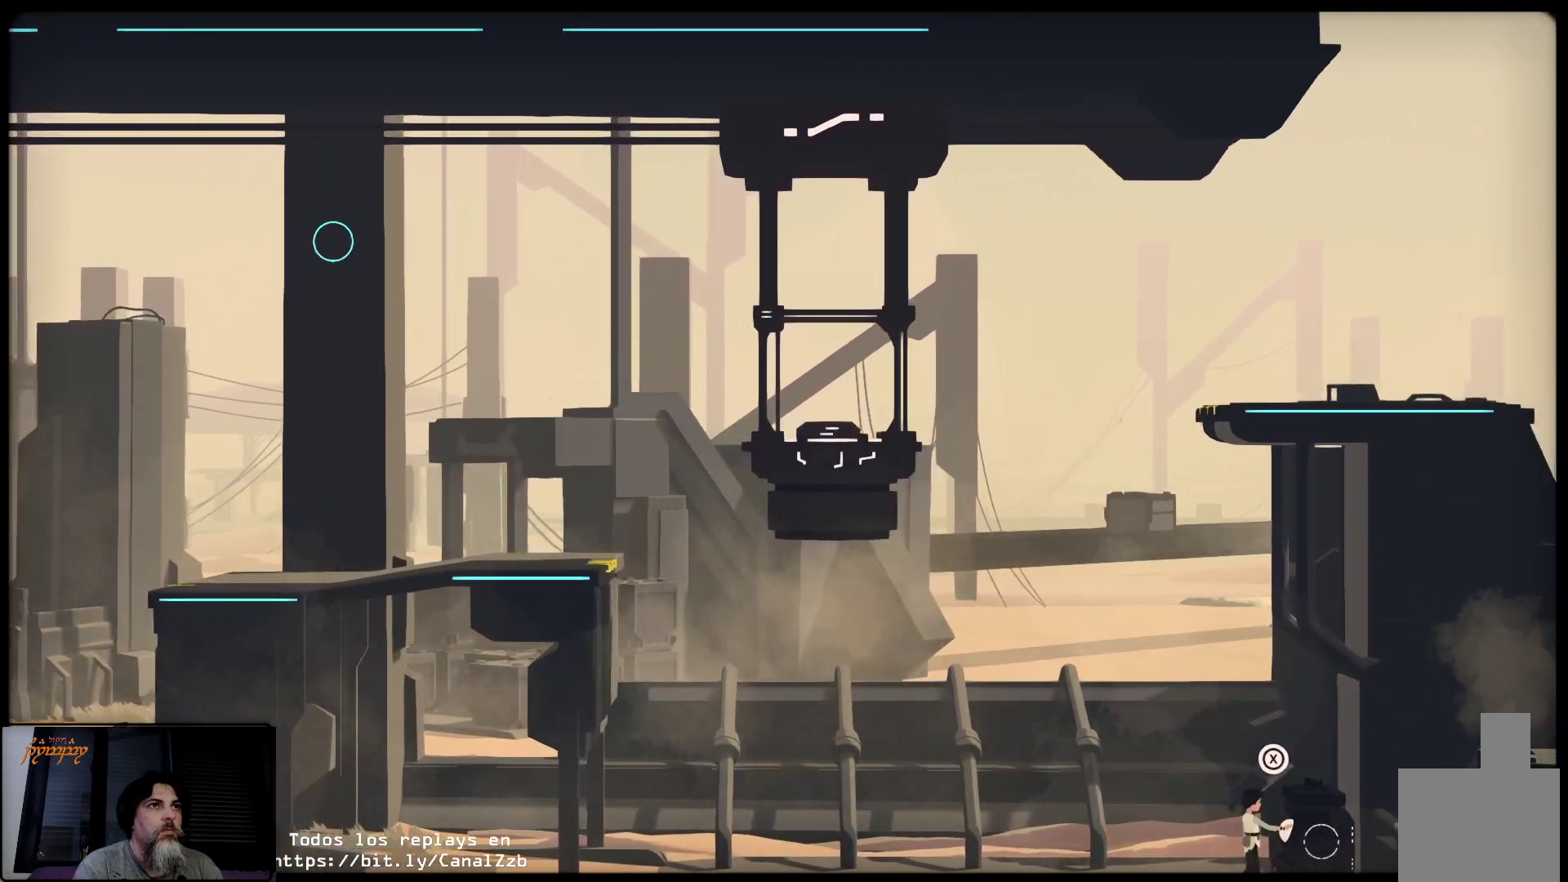
{"buttons": [], "left_stick": "right", "right_stick": "center", "events": []}
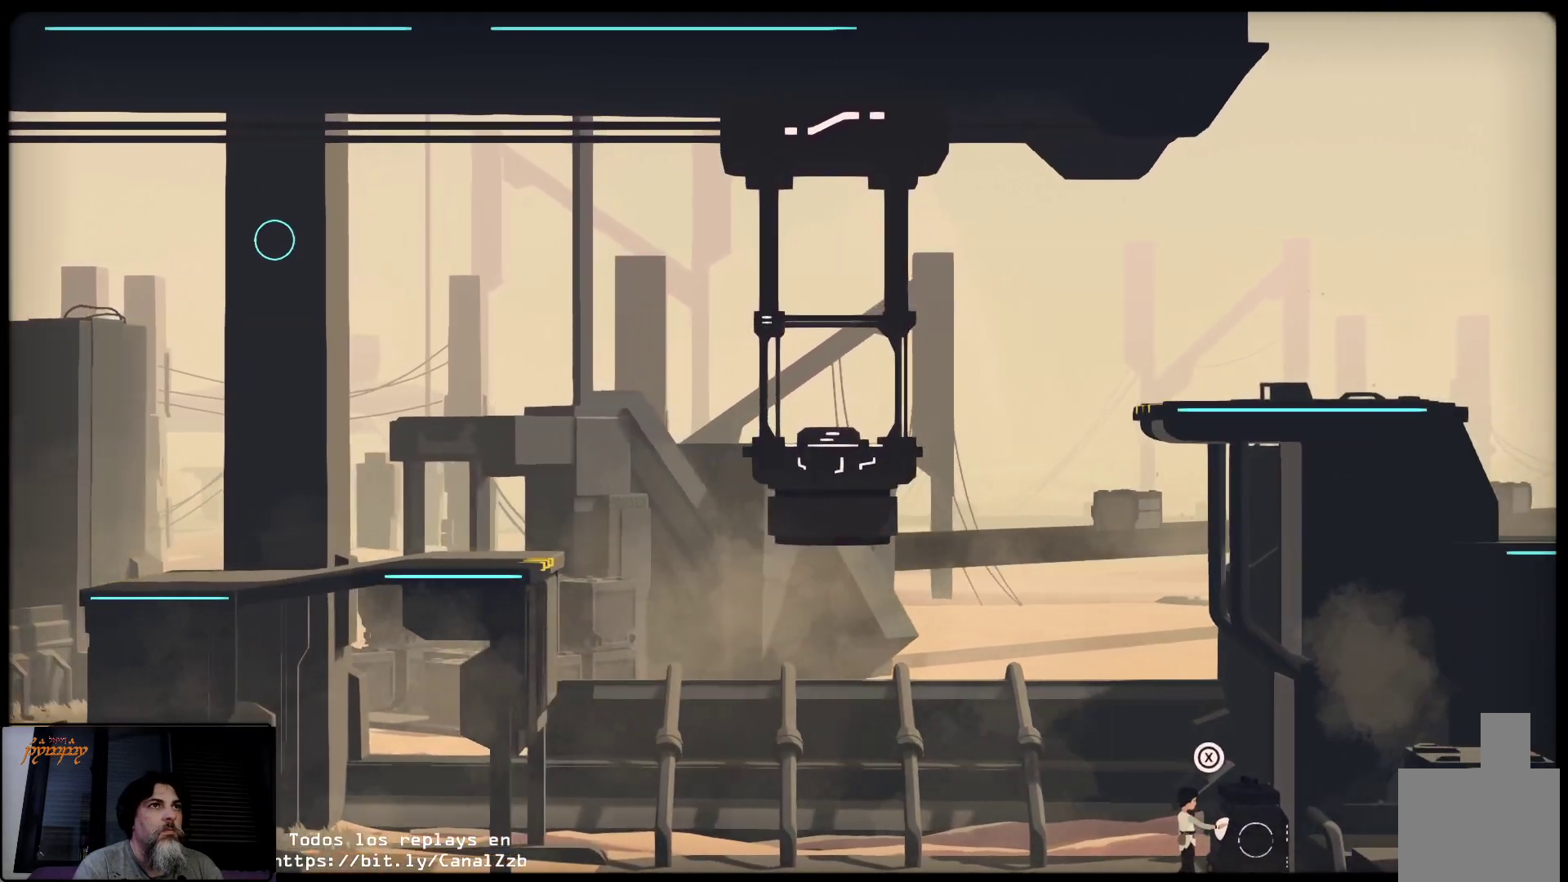
{"buttons": [], "left_stick": "center", "right_stick": "center", "events": [[183, "left_stick", "center"]]}
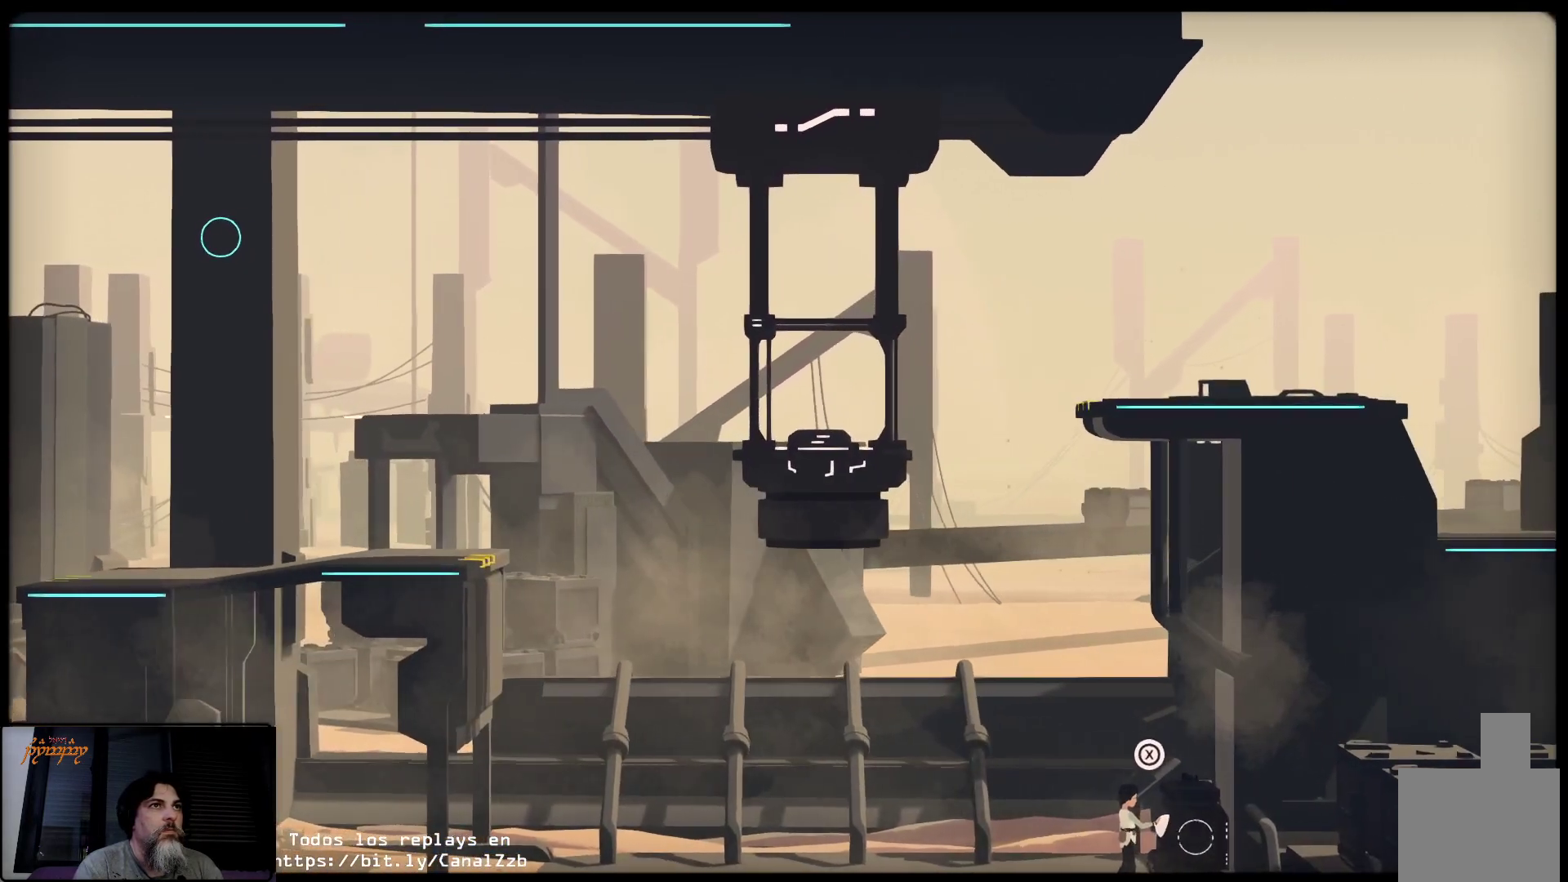
{"buttons": [], "left_stick": "center", "right_stick": "center"}
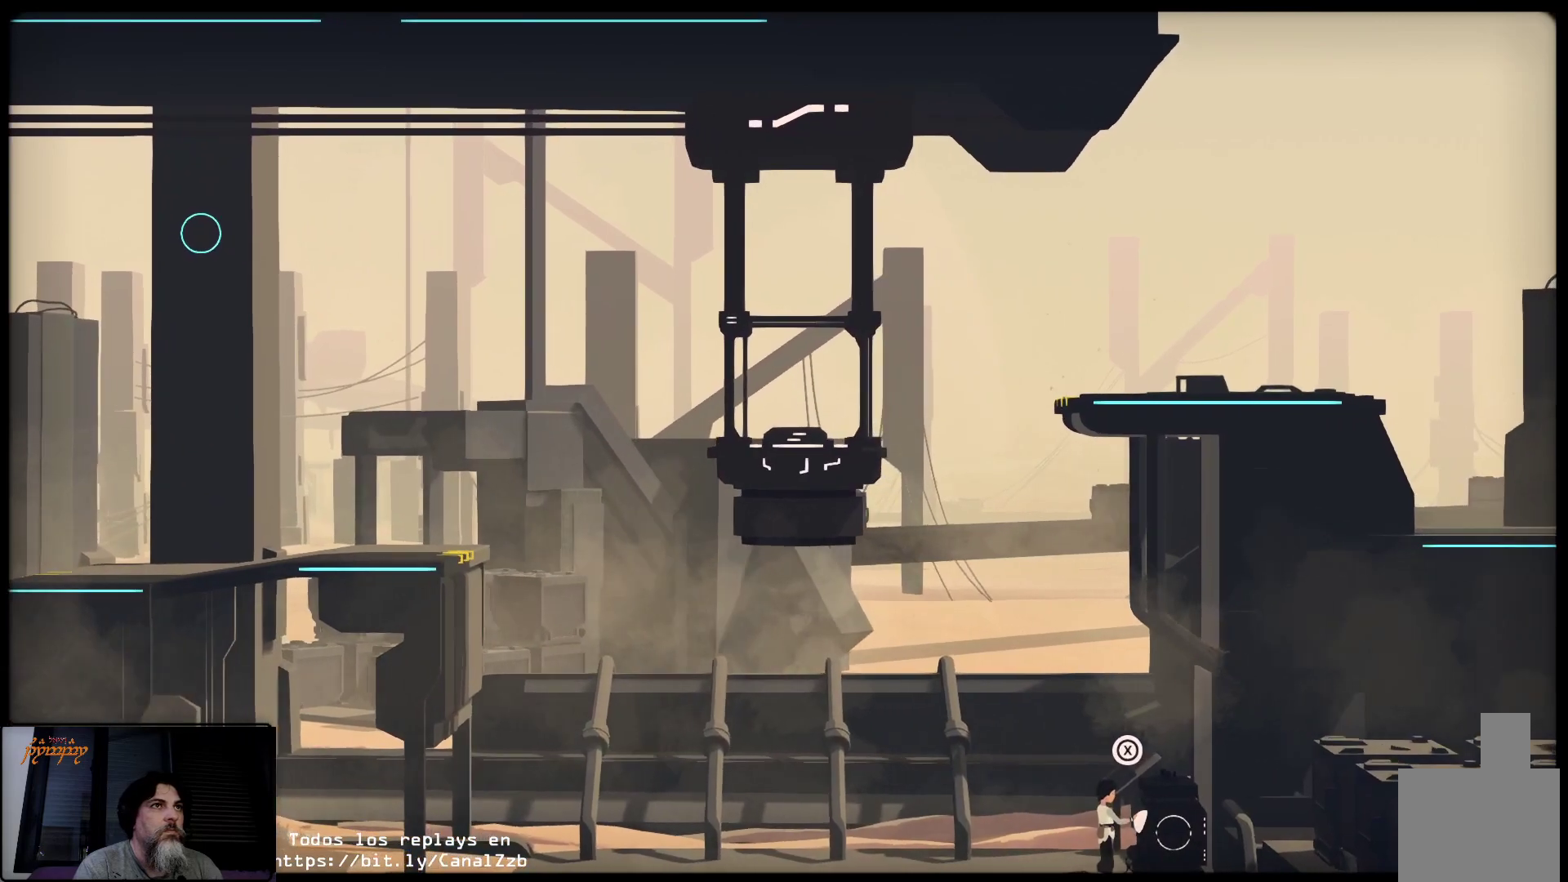
{"buttons": [], "left_stick": "center", "right_stick": "center", "events": []}
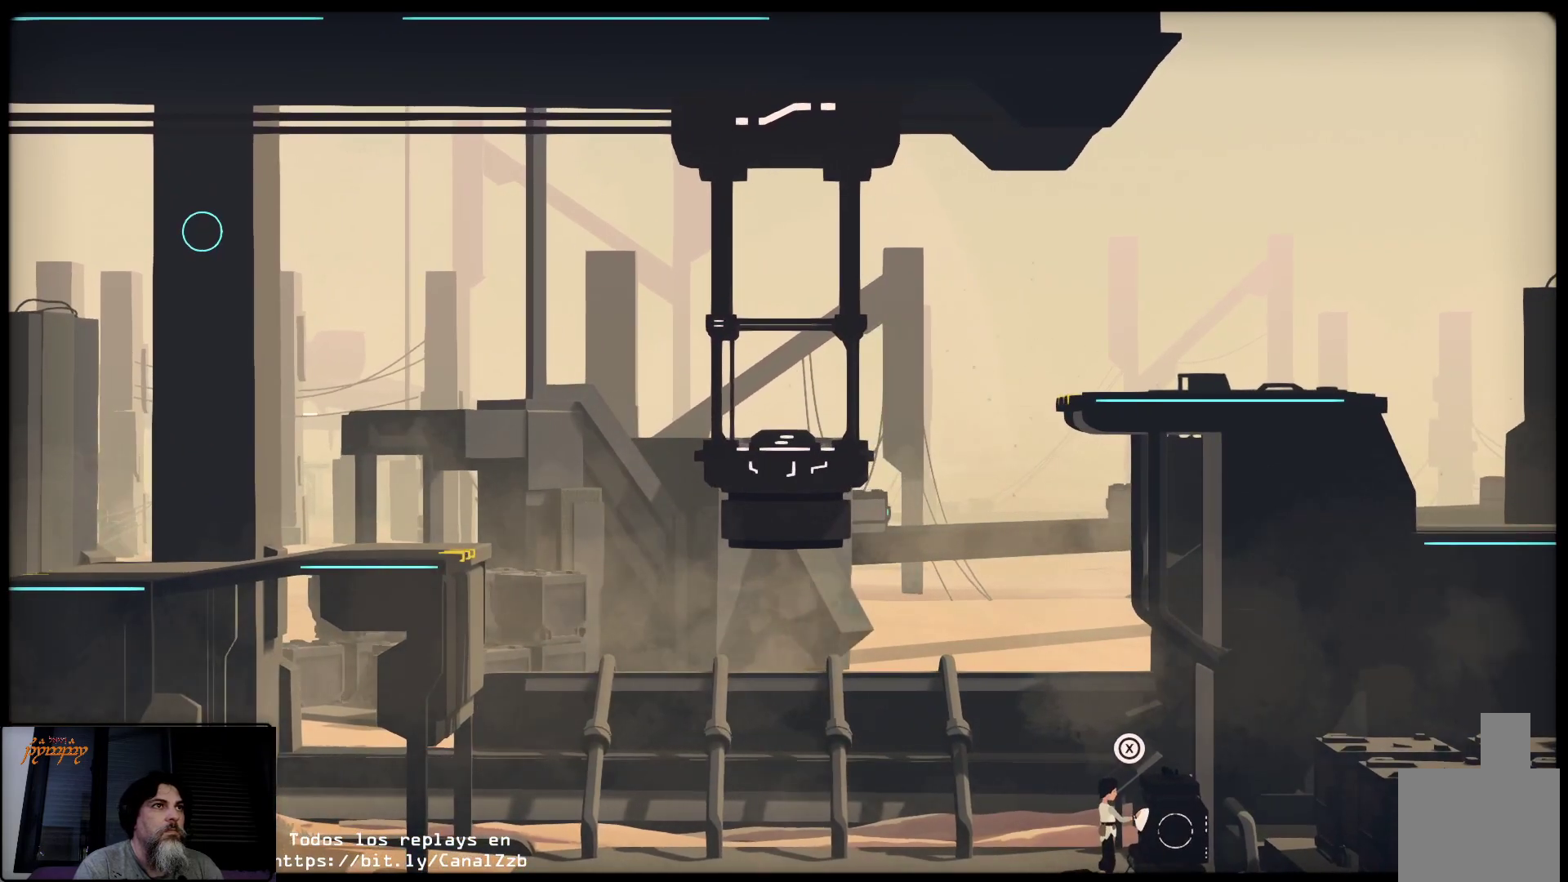
{"buttons": [], "left_stick": "center", "right_stick": "center", "events": []}
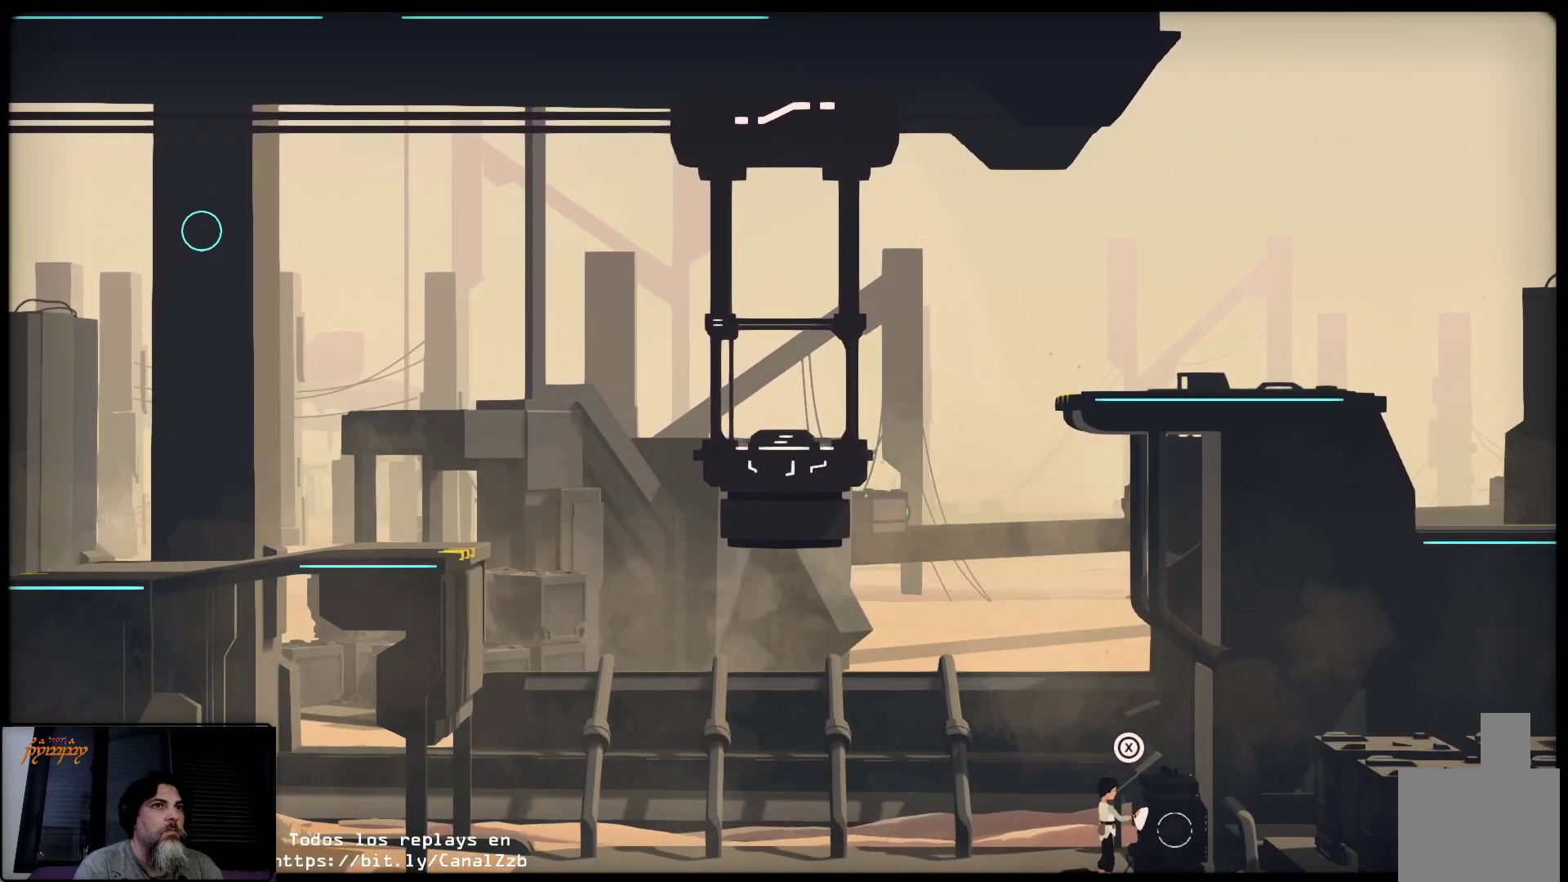
{"buttons": ["X"], "left_stick": "center", "right_stick": "center", "events": [[267, "X", "down"]]}
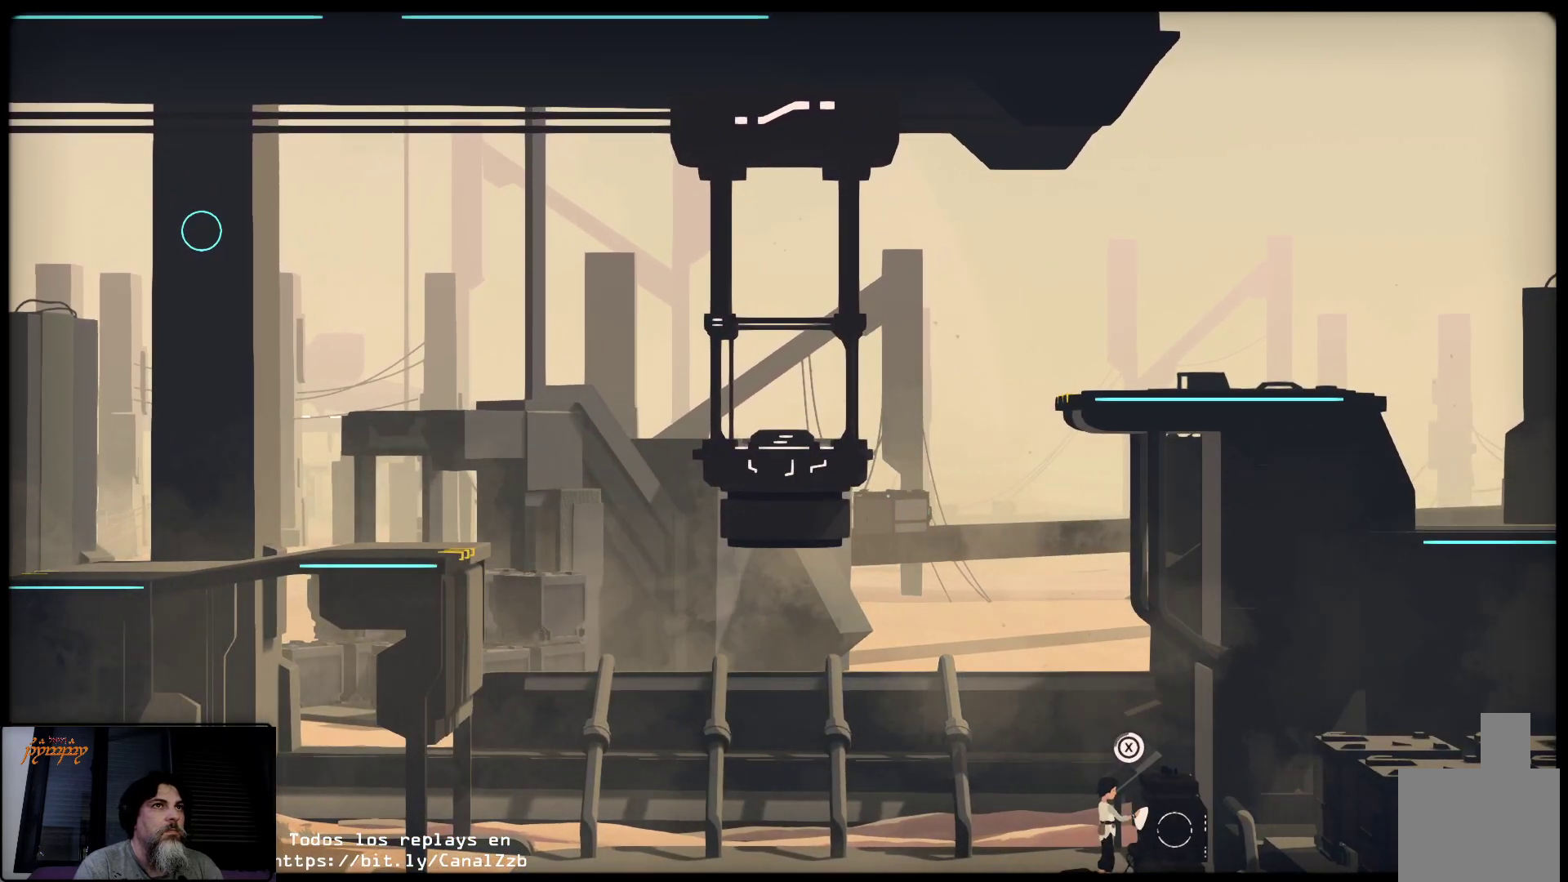
{"buttons": ["X"], "left_stick": "center", "right_stick": "center"}
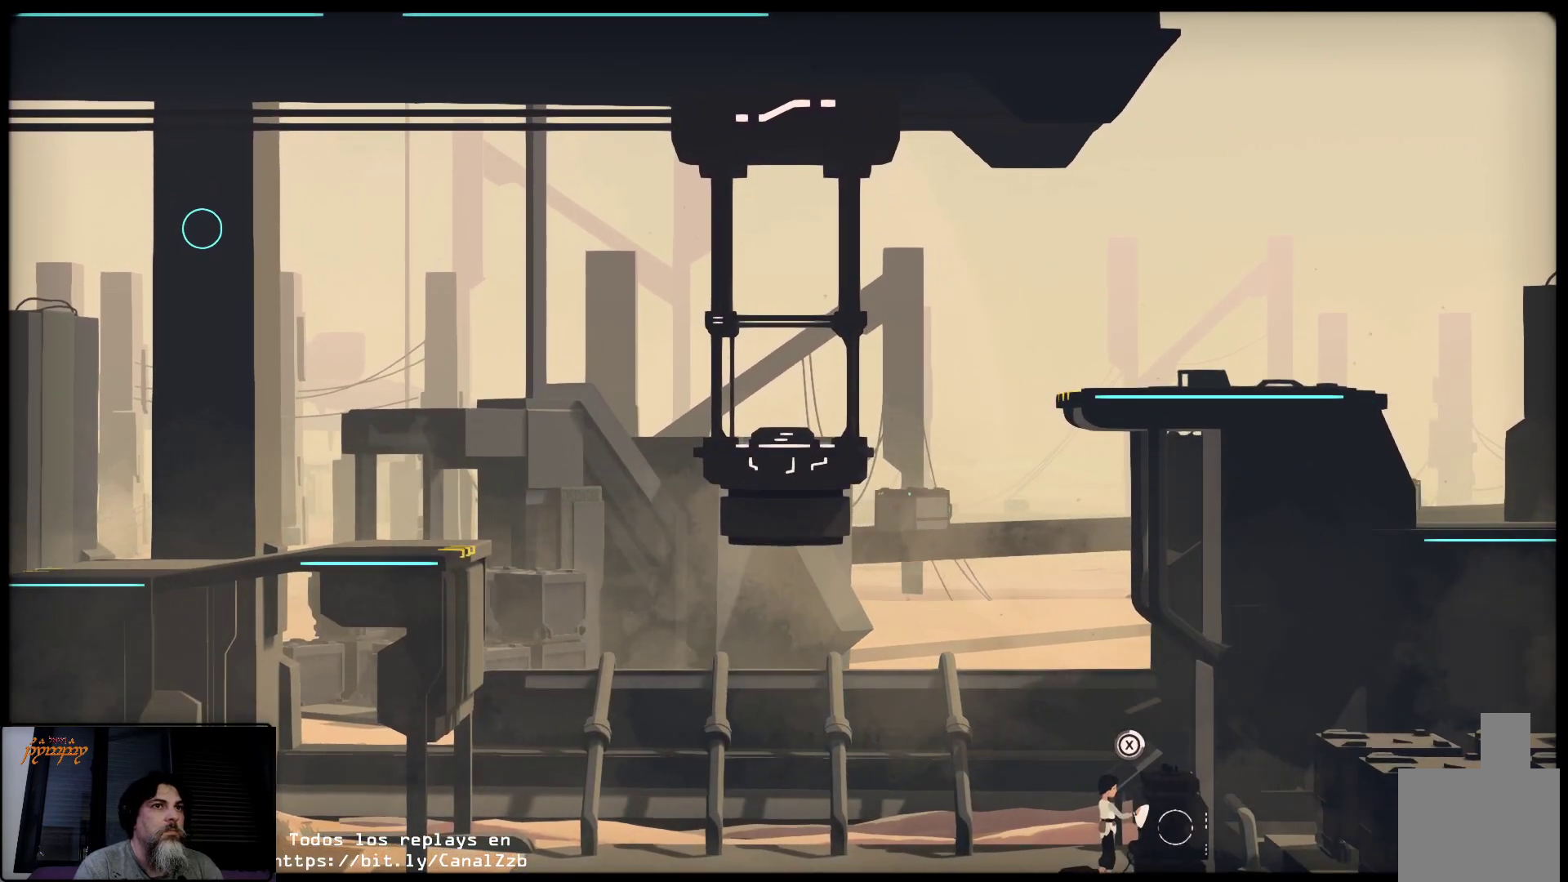
{"buttons": ["X"], "left_stick": "center", "right_stick": "center", "events": []}
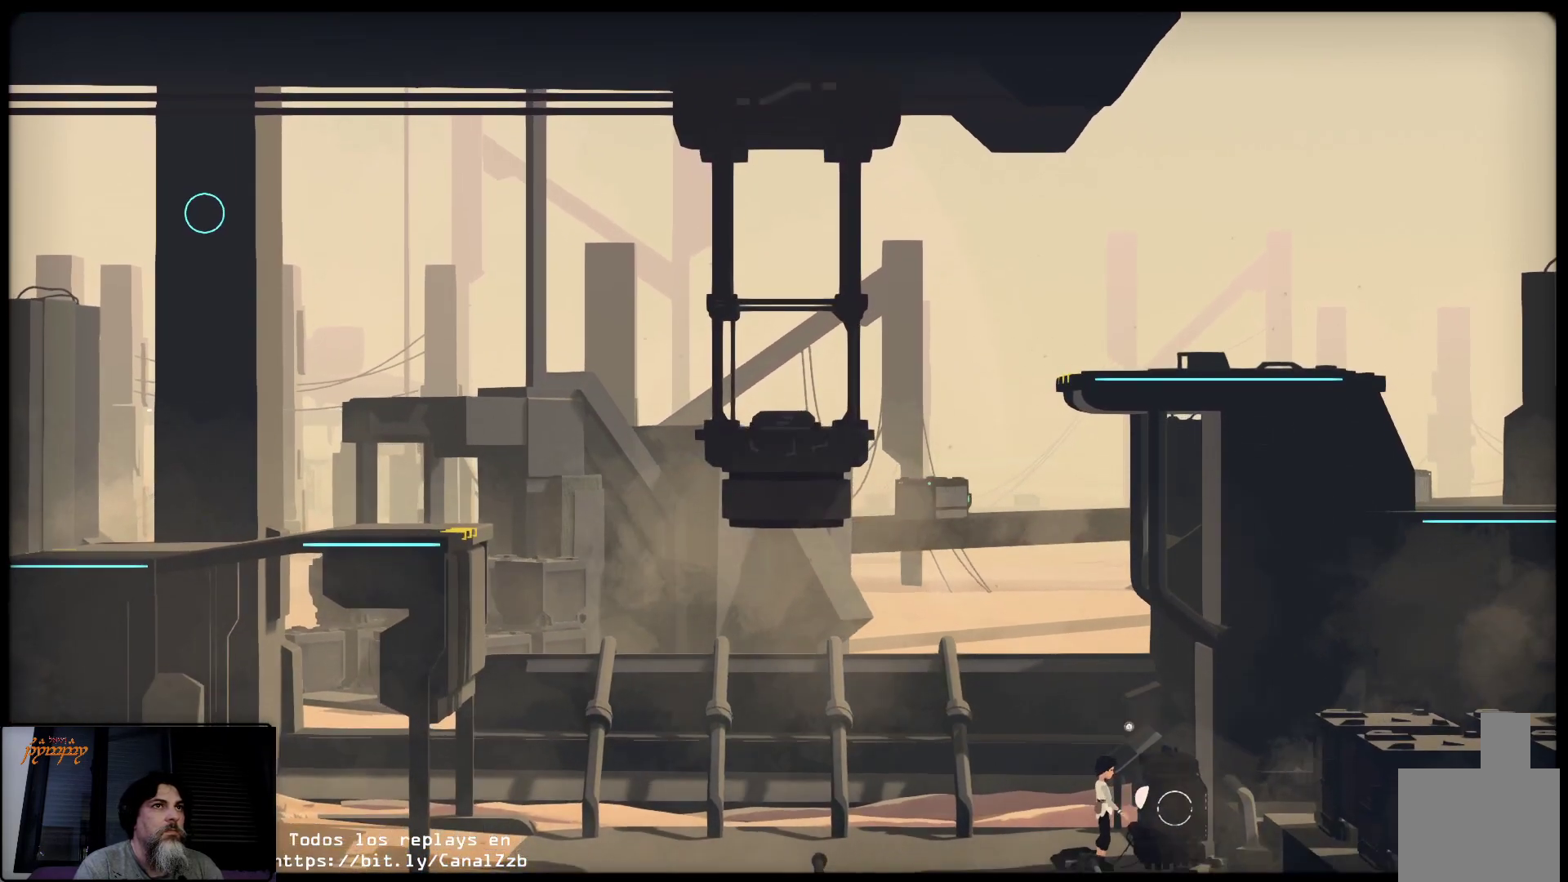
{"buttons": [], "left_stick": "left", "right_stick": "center", "events": [[233, "left_stick", "left"], [317, "X", "up"]]}
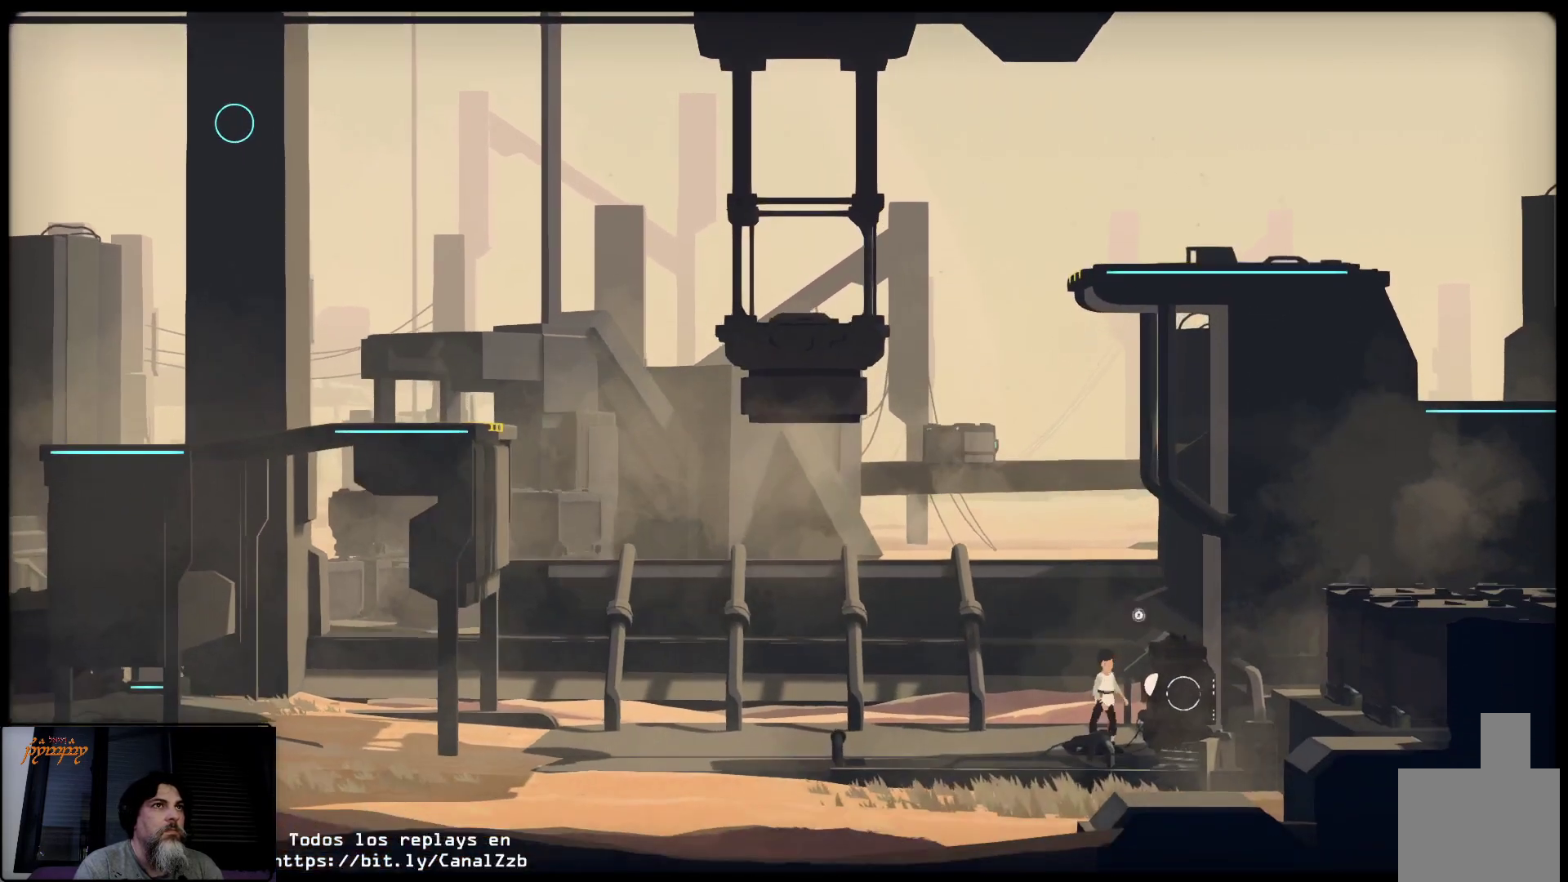
{"buttons": [], "left_stick": "left", "right_stick": "center", "events": []}
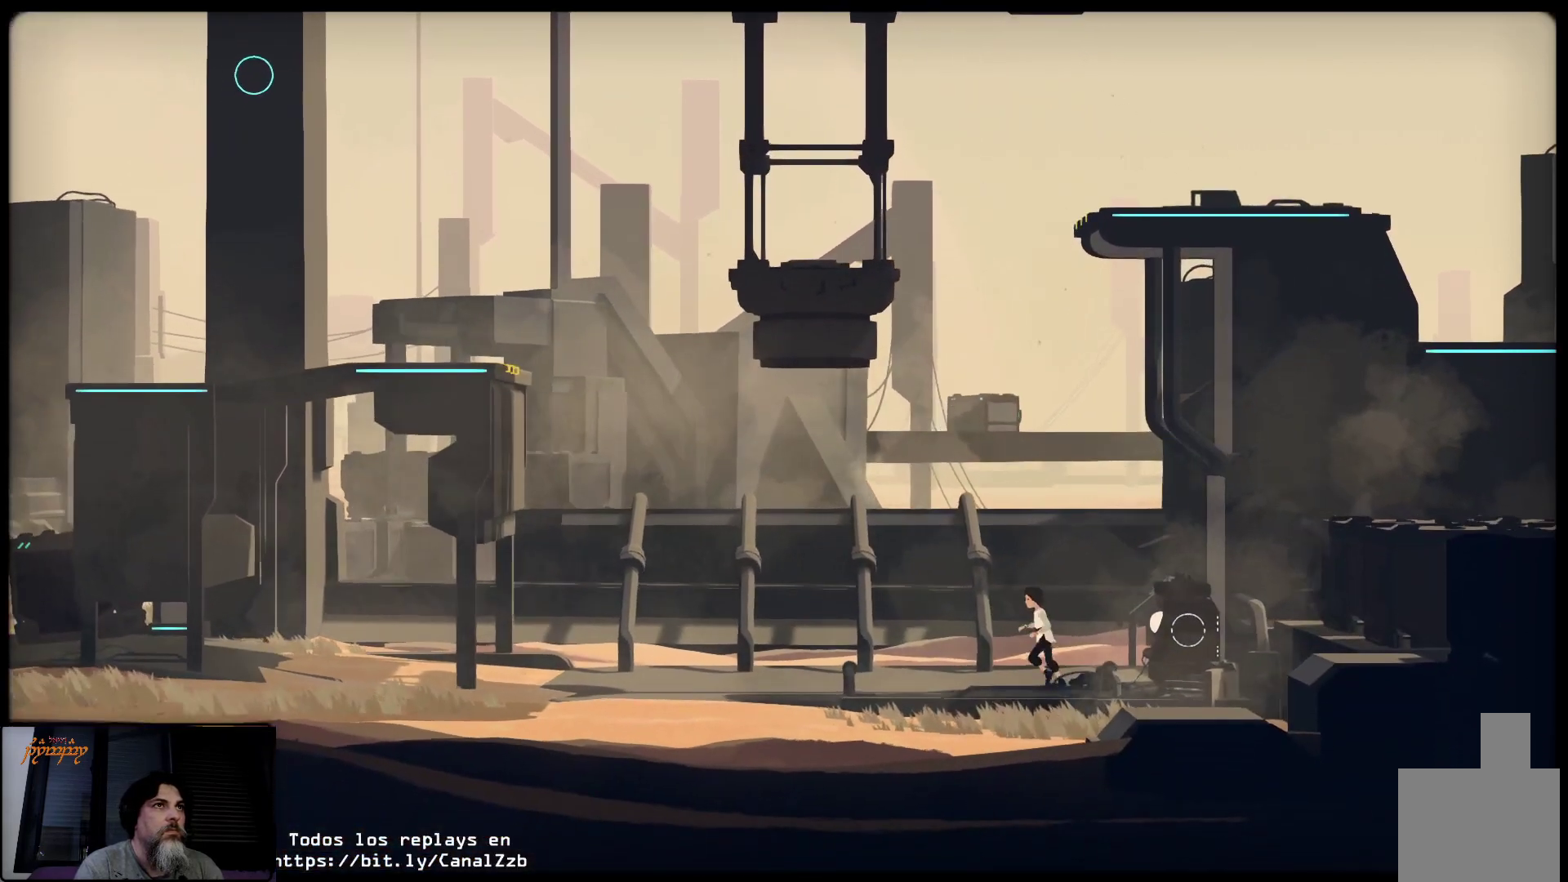
{"buttons": [], "left_stick": "left", "right_stick": "center", "events": []}
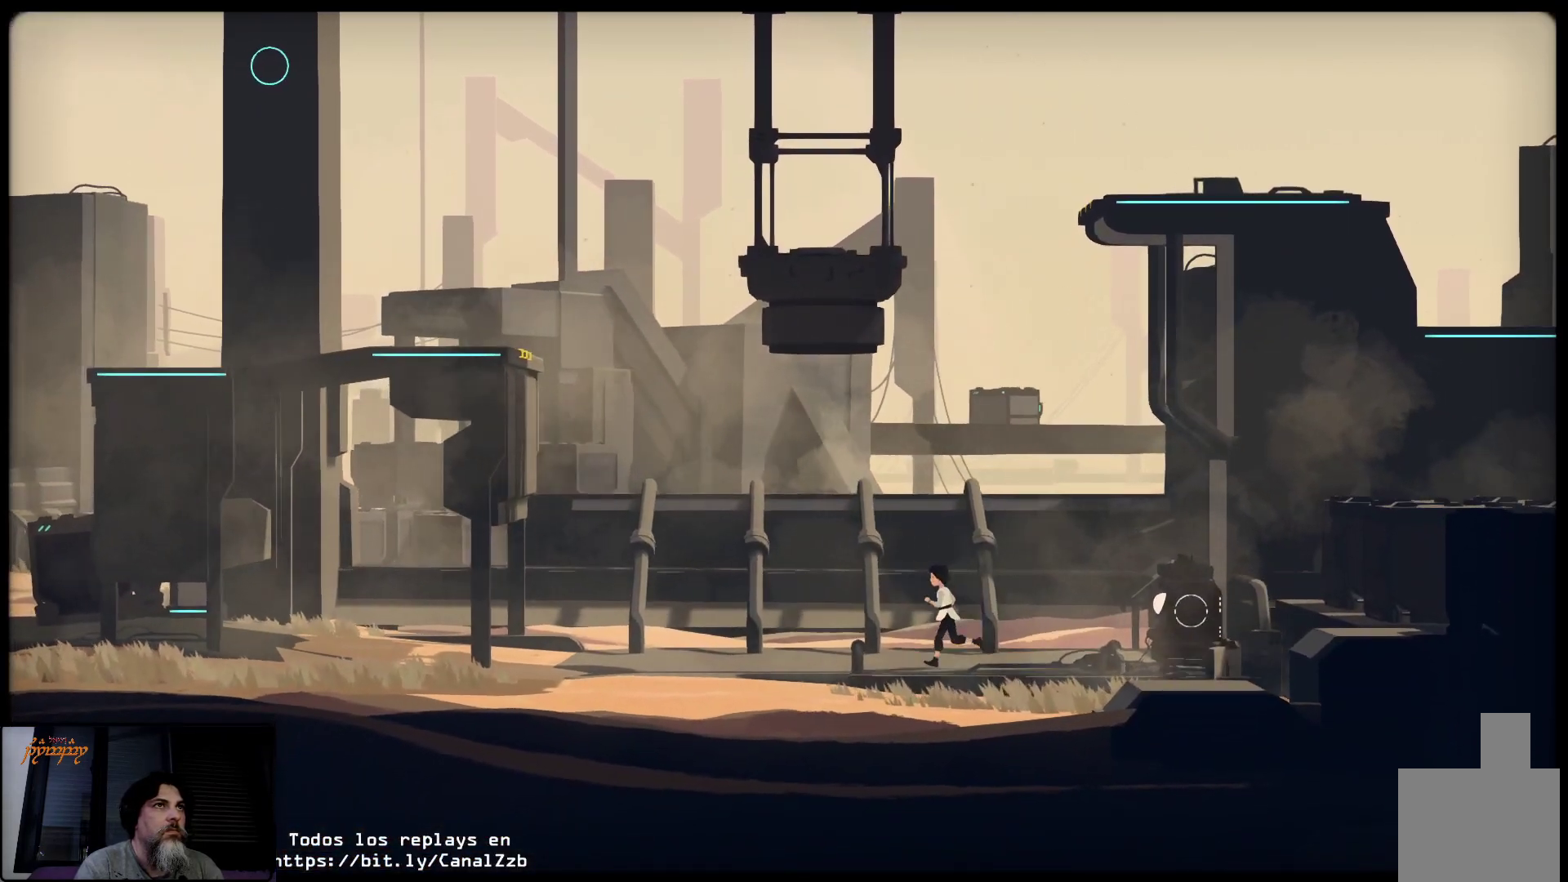
{"buttons": [], "left_stick": "left", "right_stick": "center", "events": []}
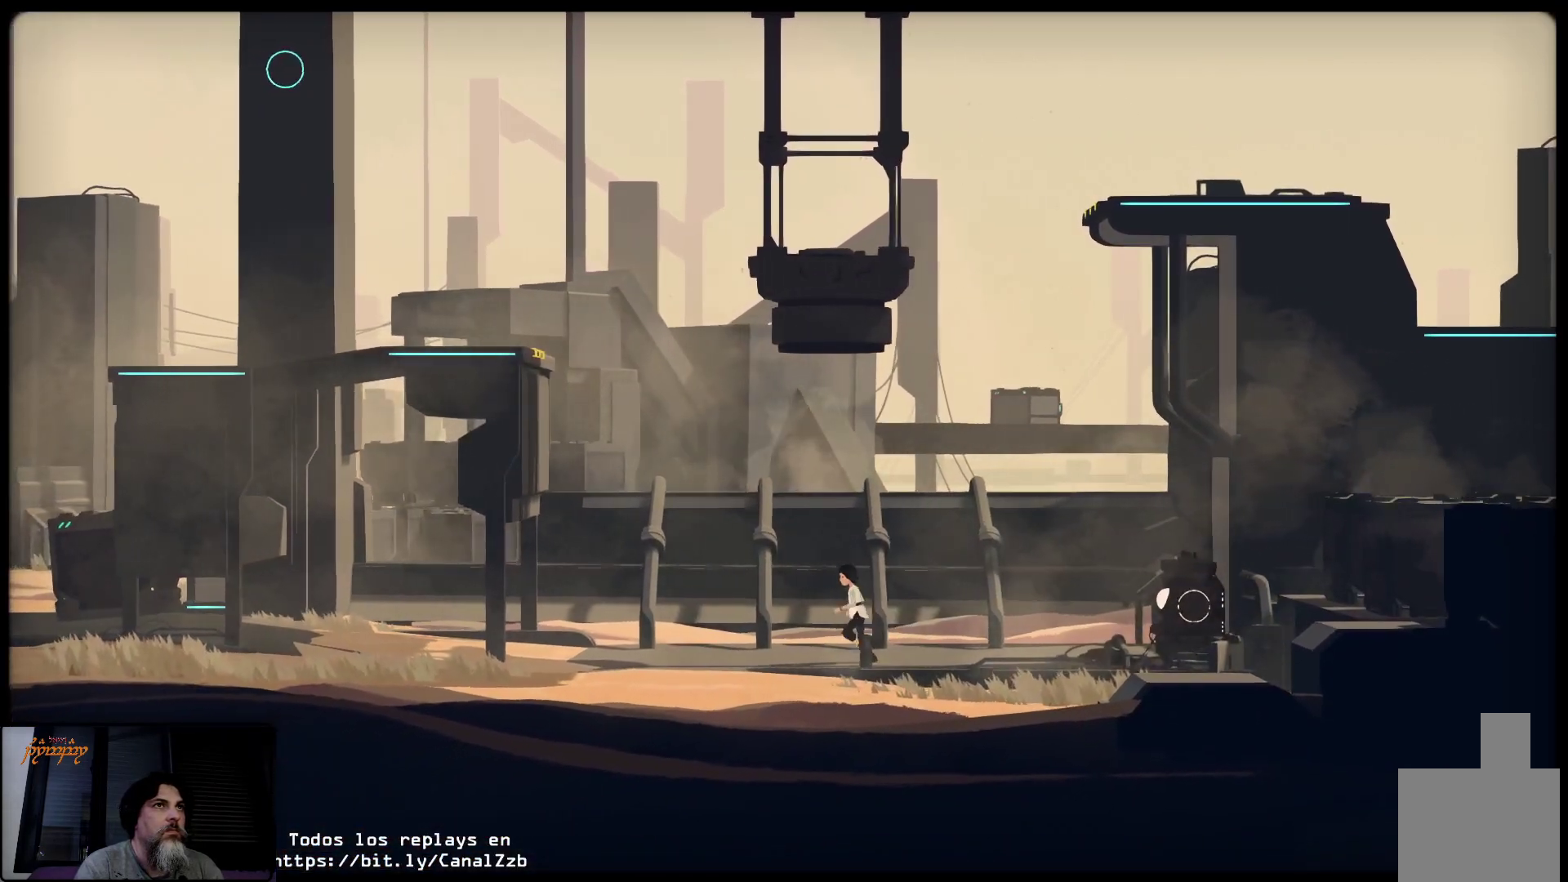
{"buttons": [], "left_stick": "left", "right_stick": "center", "events": []}
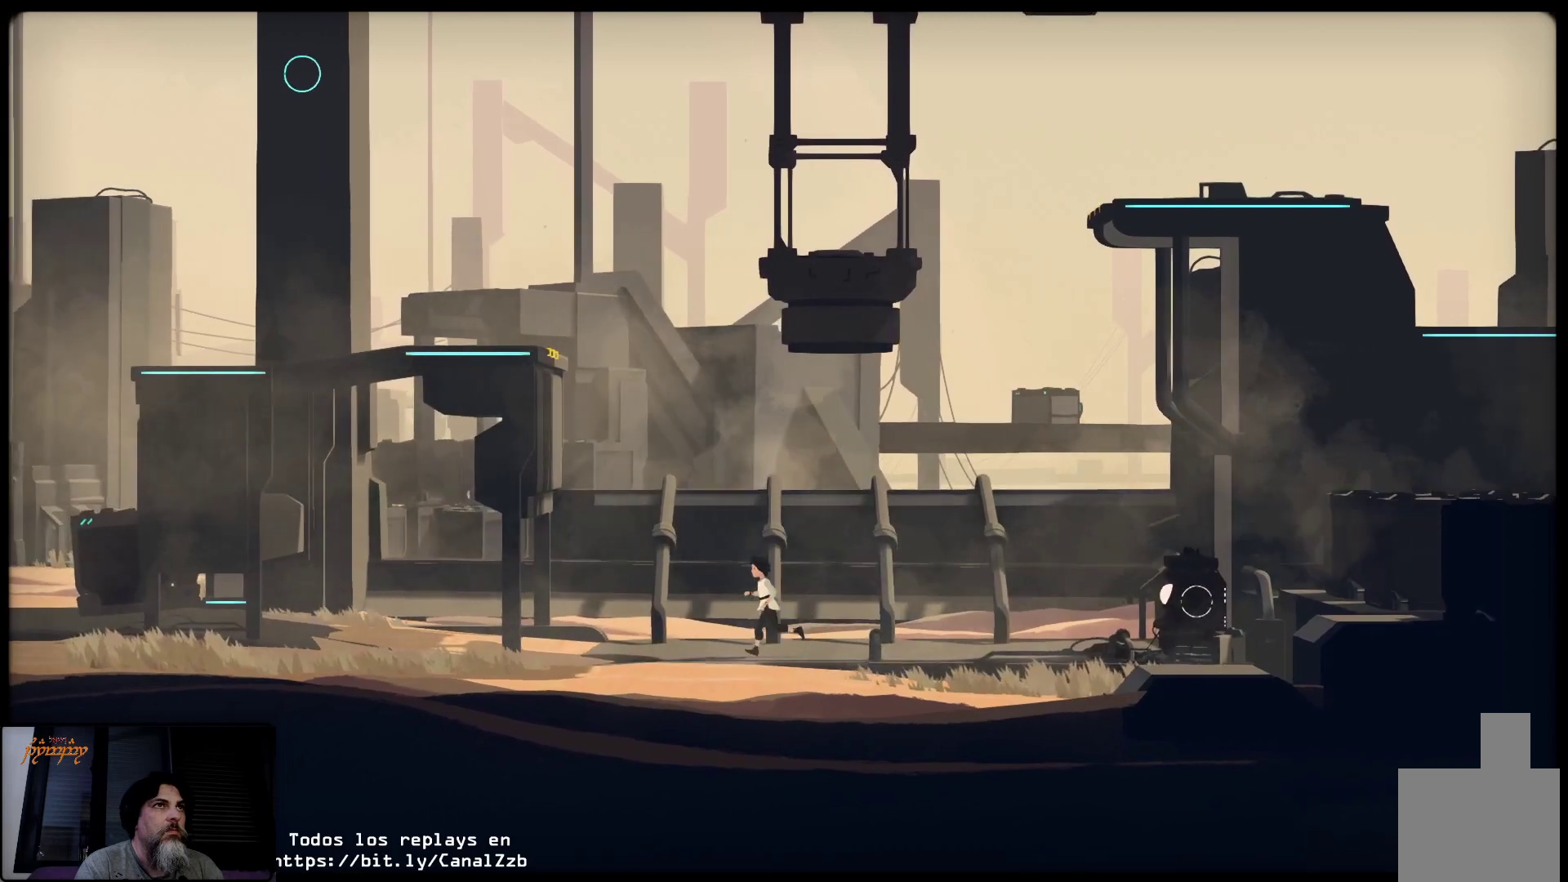
{"buttons": [], "left_stick": "left", "right_stick": "center", "events": []}
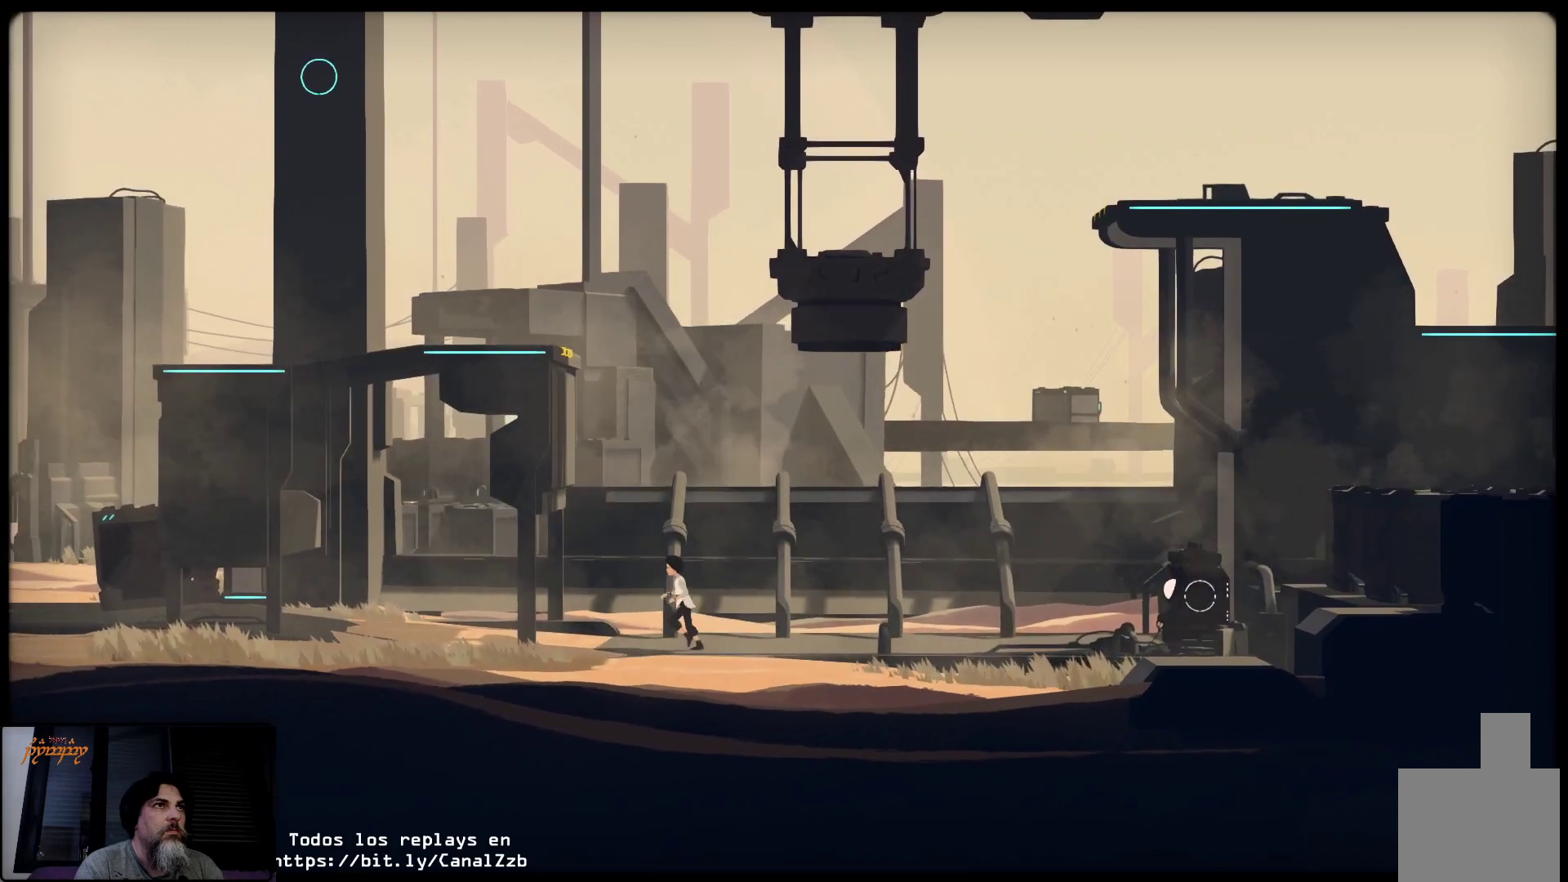
{"buttons": [], "left_stick": "left", "right_stick": "center", "events": []}
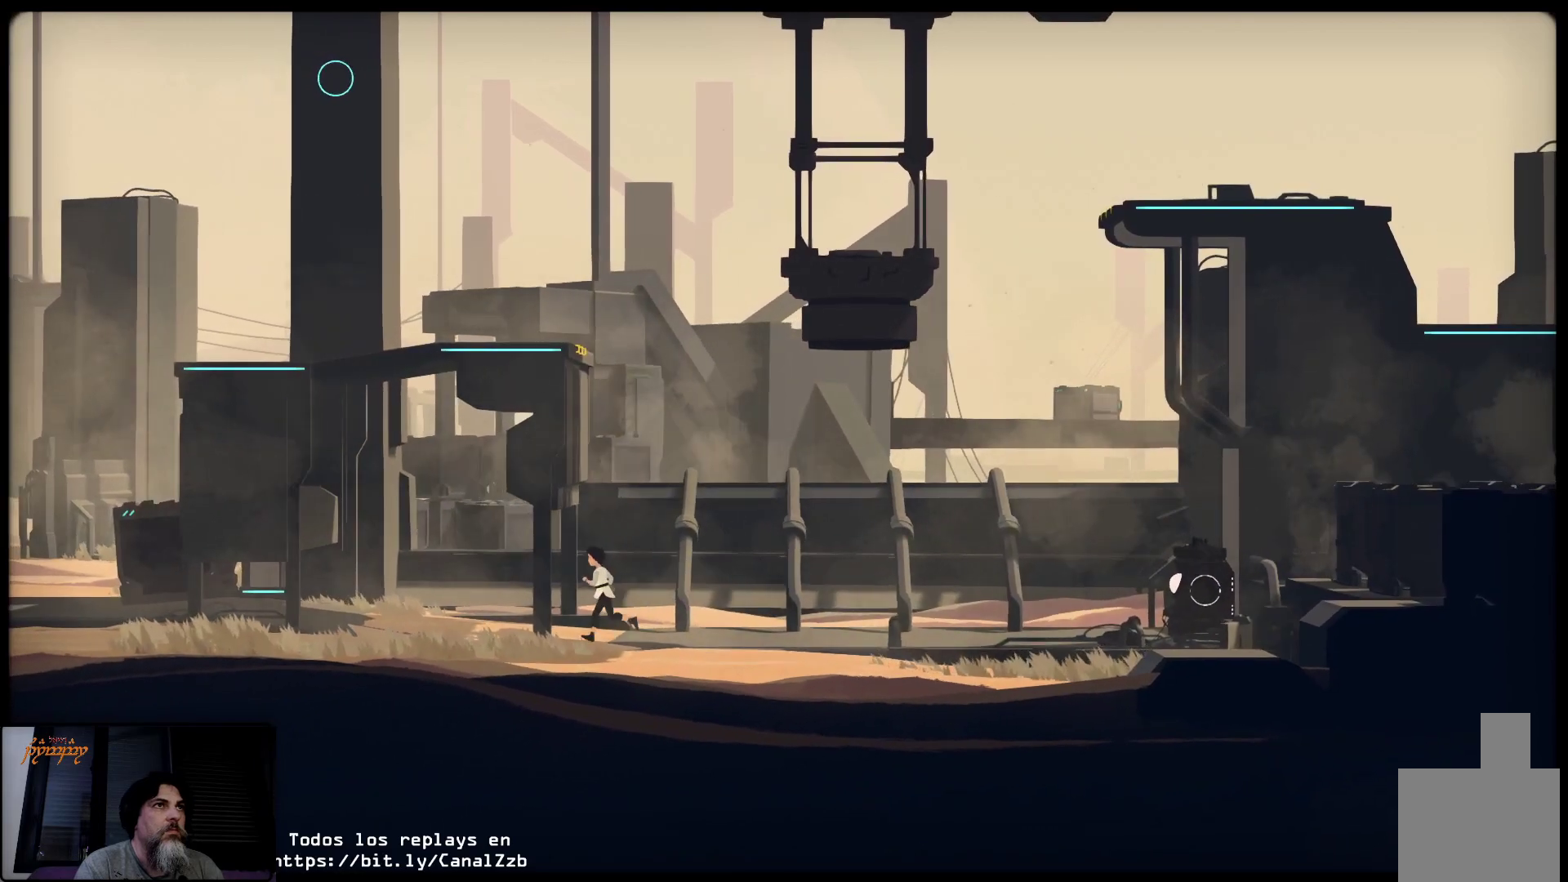
{"buttons": [], "left_stick": "left", "right_stick": "center", "events": []}
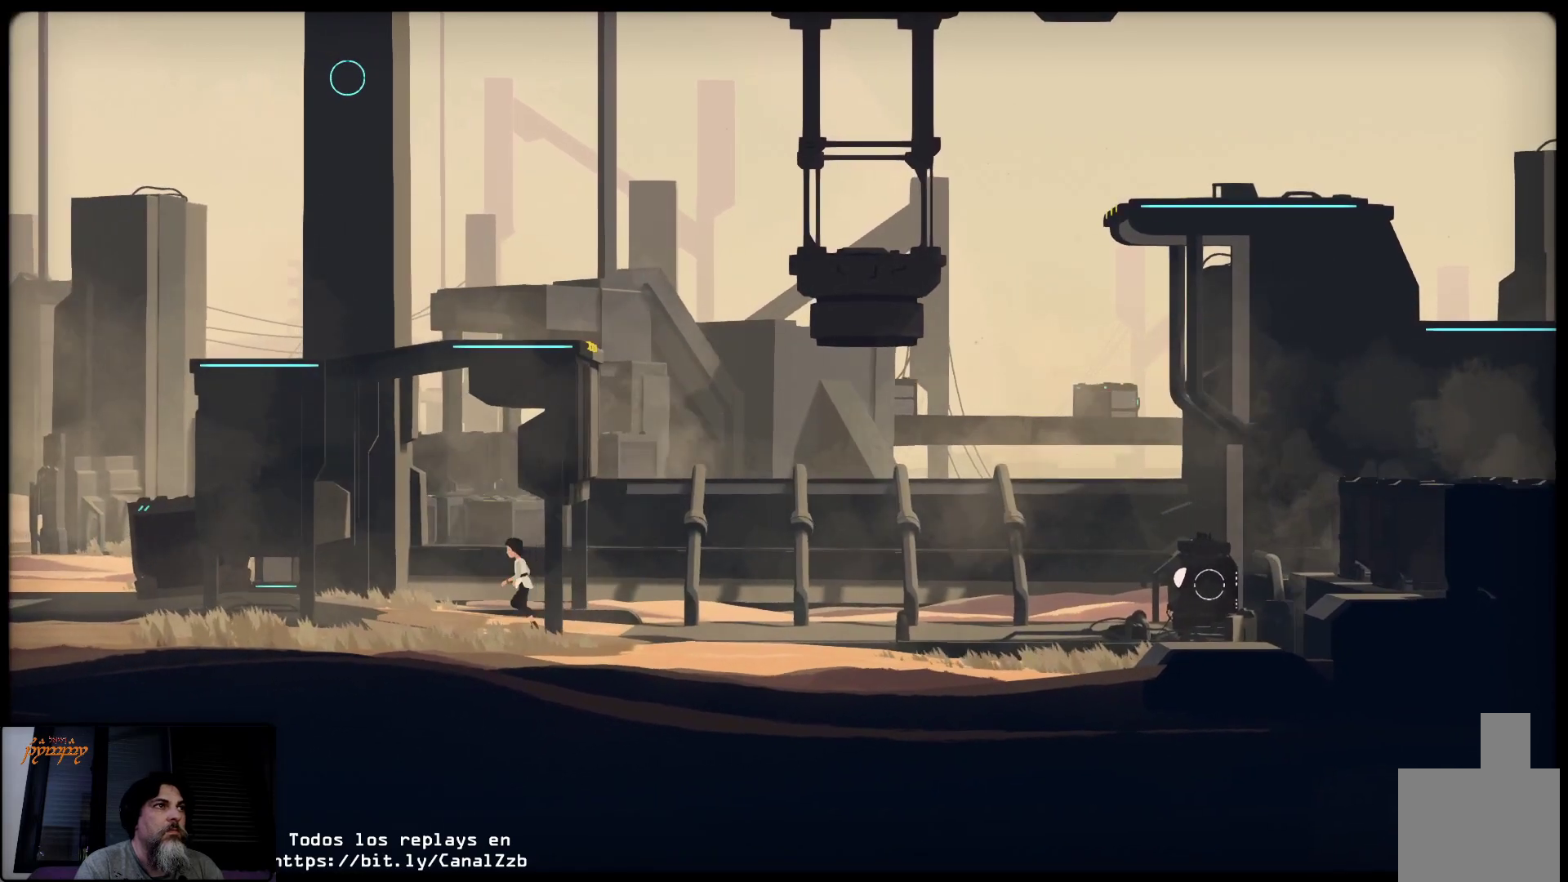
{"buttons": ["L2"], "left_stick": "left", "right_stick": "center", "events": [[433, "L2", "down"]]}
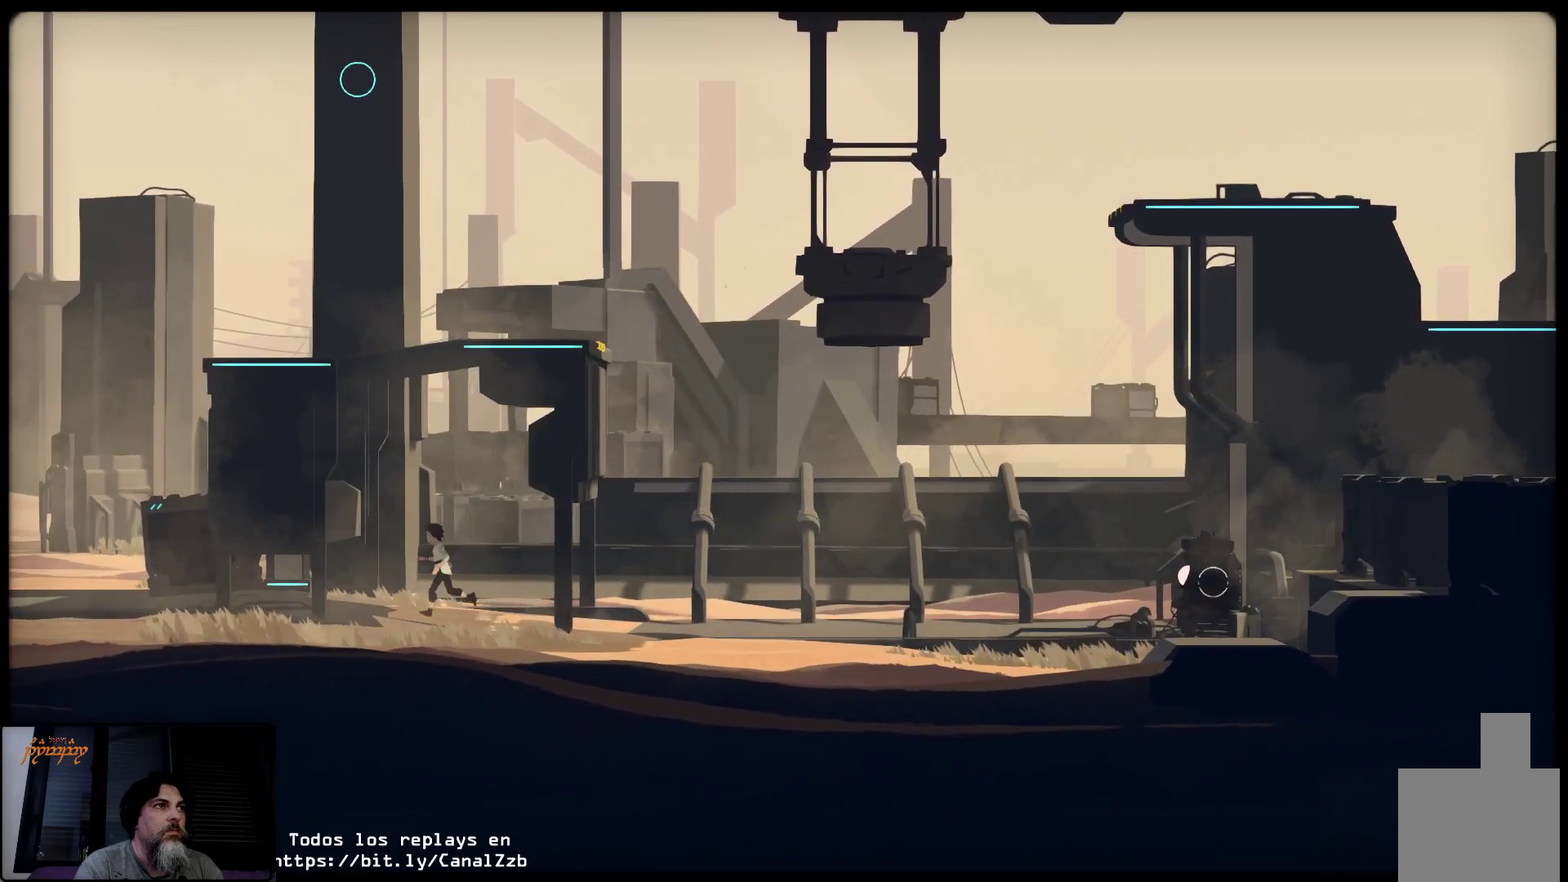
{"buttons": ["L2"], "left_stick": "left", "right_stick": "center", "events": []}
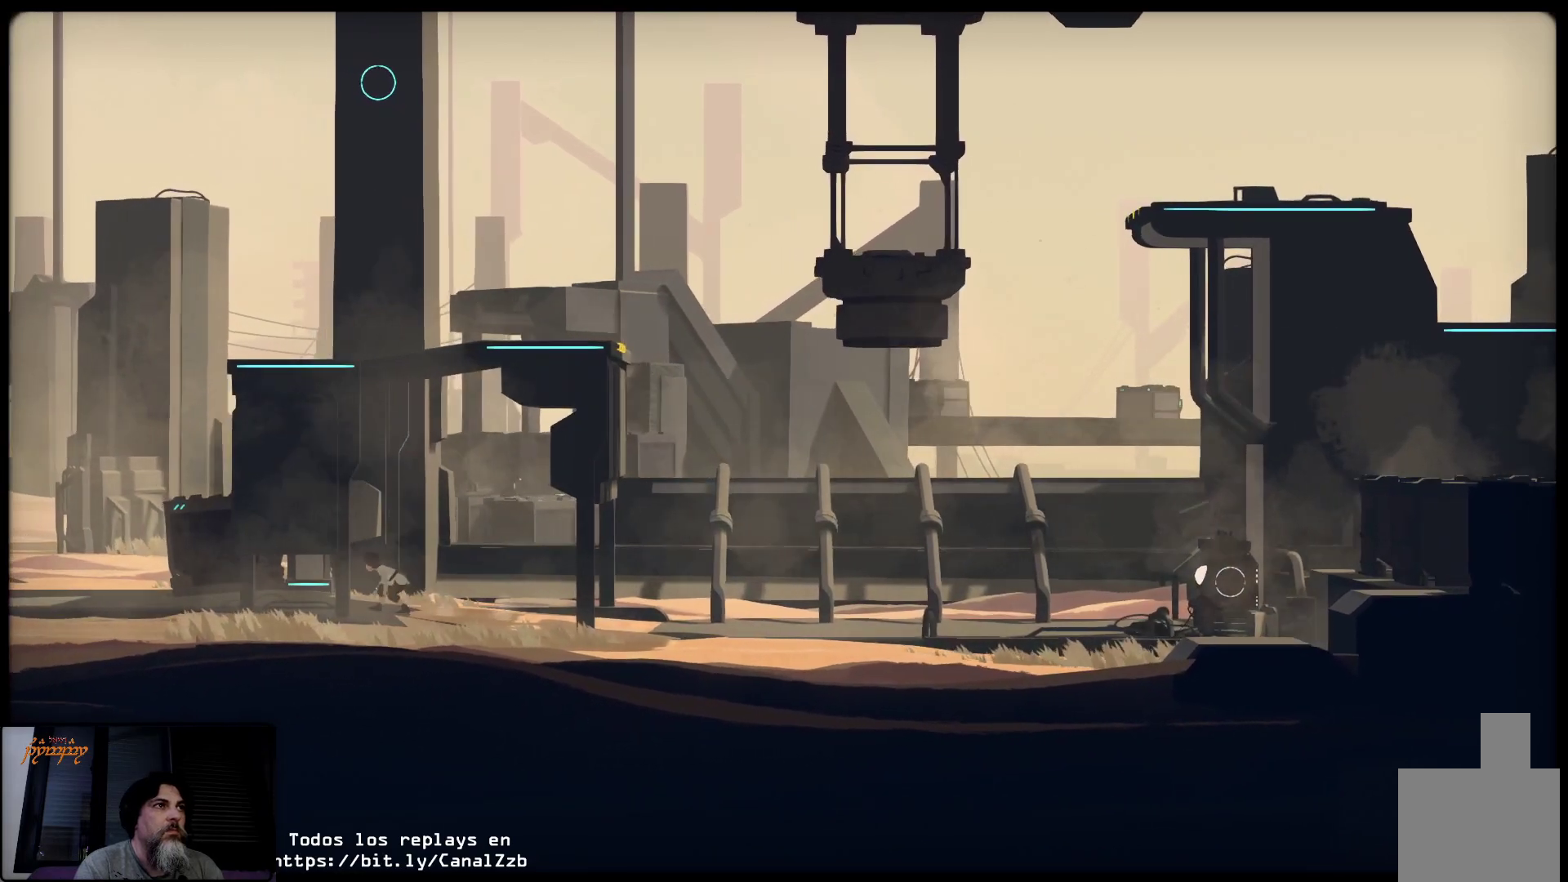
{"buttons": ["L2"], "left_stick": "left", "right_stick": "center", "events": []}
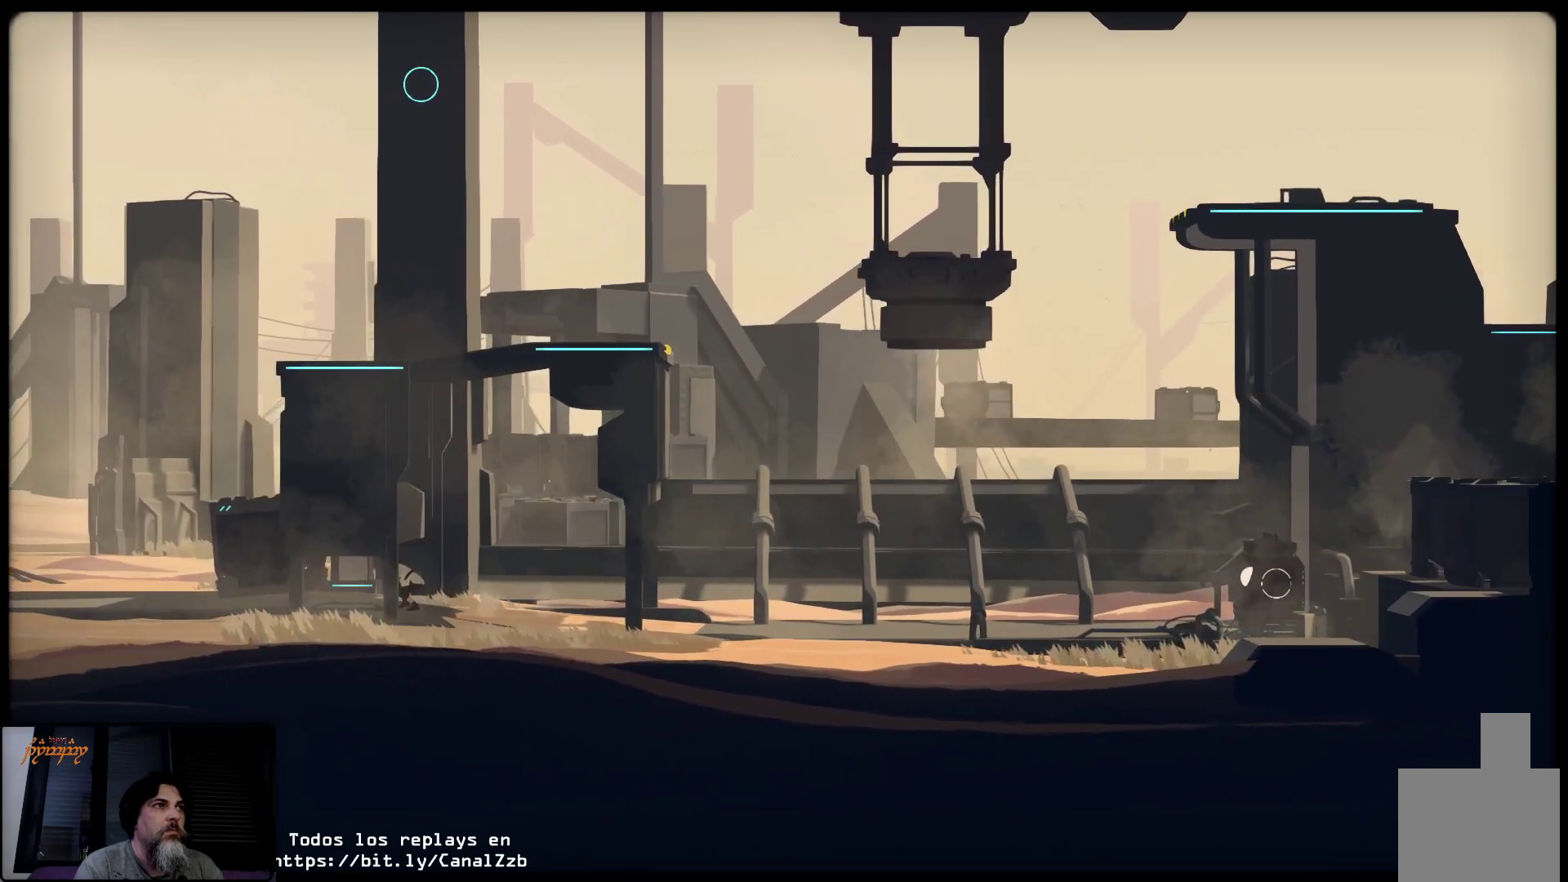
{"buttons": ["L2"], "left_stick": "left", "right_stick": "center", "events": []}
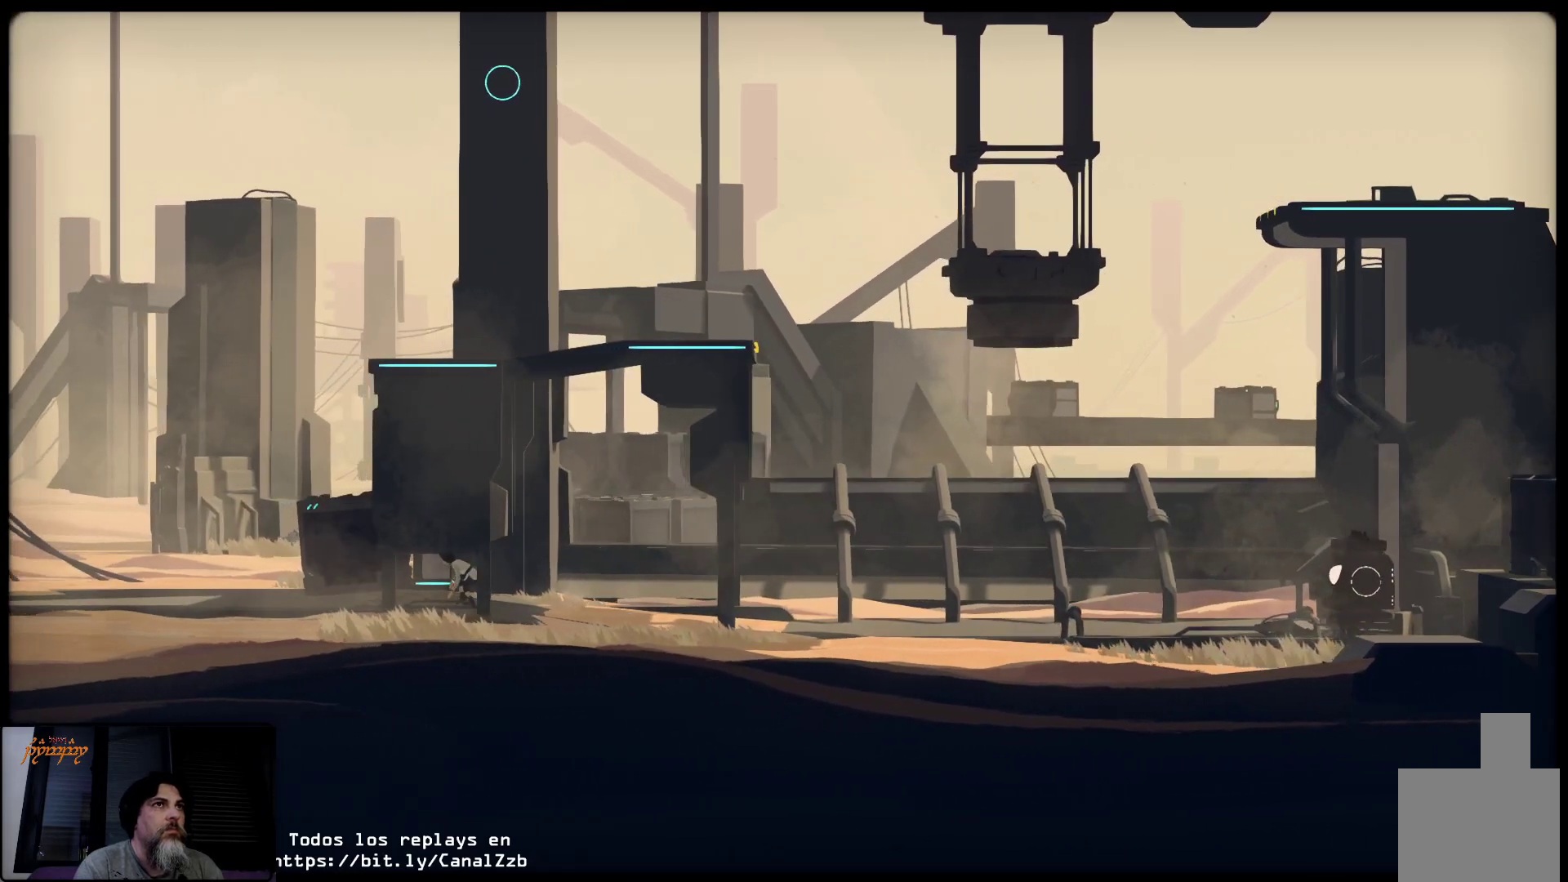
{"buttons": ["L2"], "left_stick": "left", "right_stick": "center", "events": []}
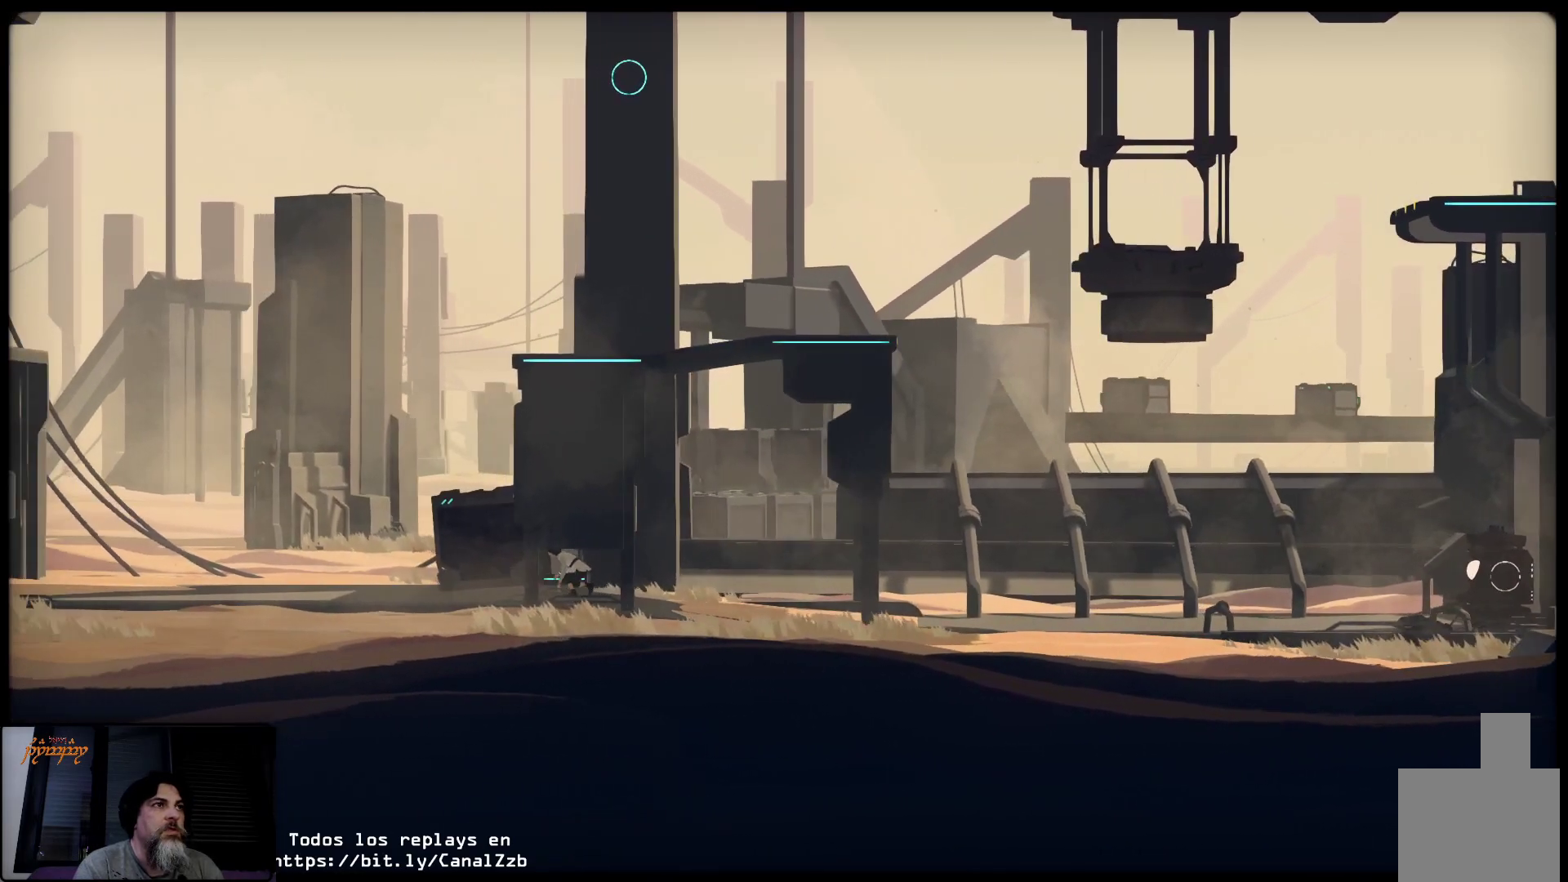
{"buttons": ["L2"], "left_stick": "left", "right_stick": "center", "events": []}
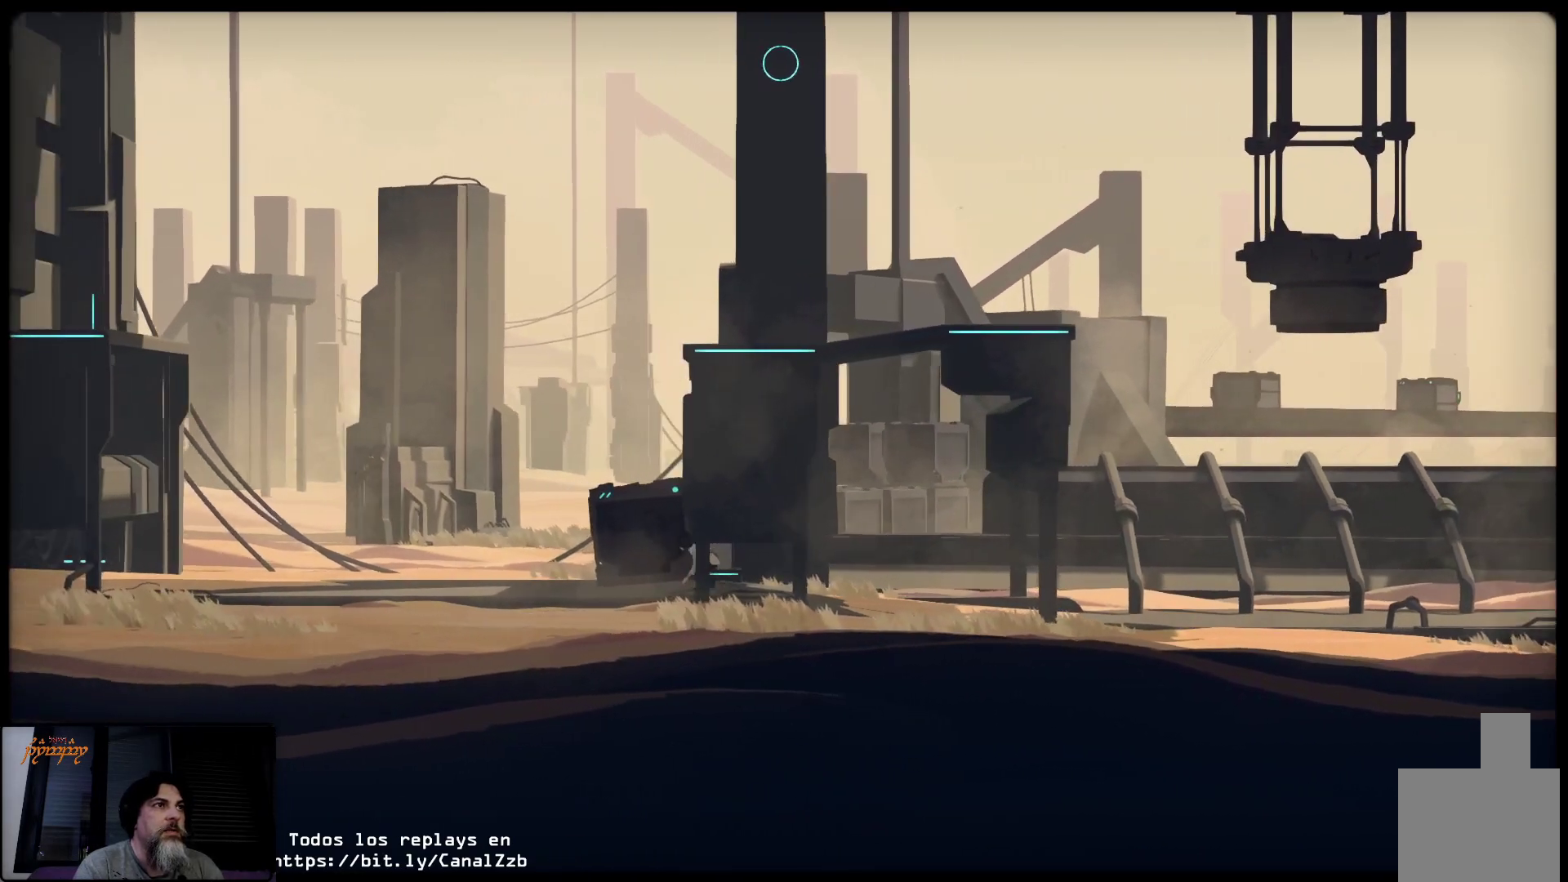
{"buttons": [], "left_stick": "left", "right_stick": "center", "events": [[367, "L2", "up"]]}
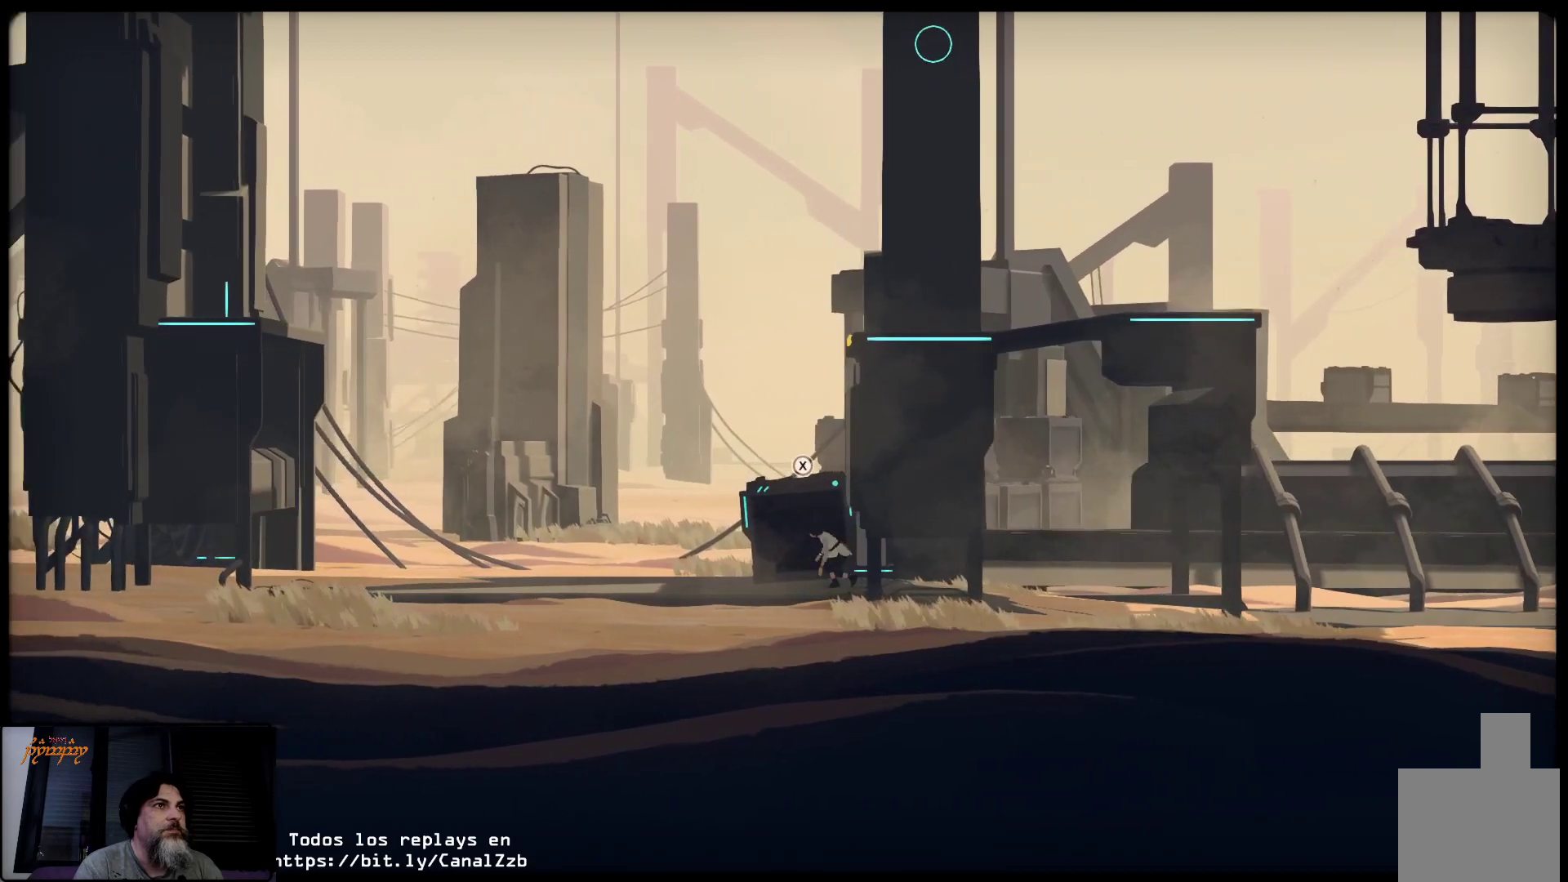
{"buttons": [], "left_stick": "up-right", "right_stick": "center", "events": [[300, "A", "down"], [333, "left_stick", "up"], [433, "left_stick", "up-right"], [483, "A", "up"]]}
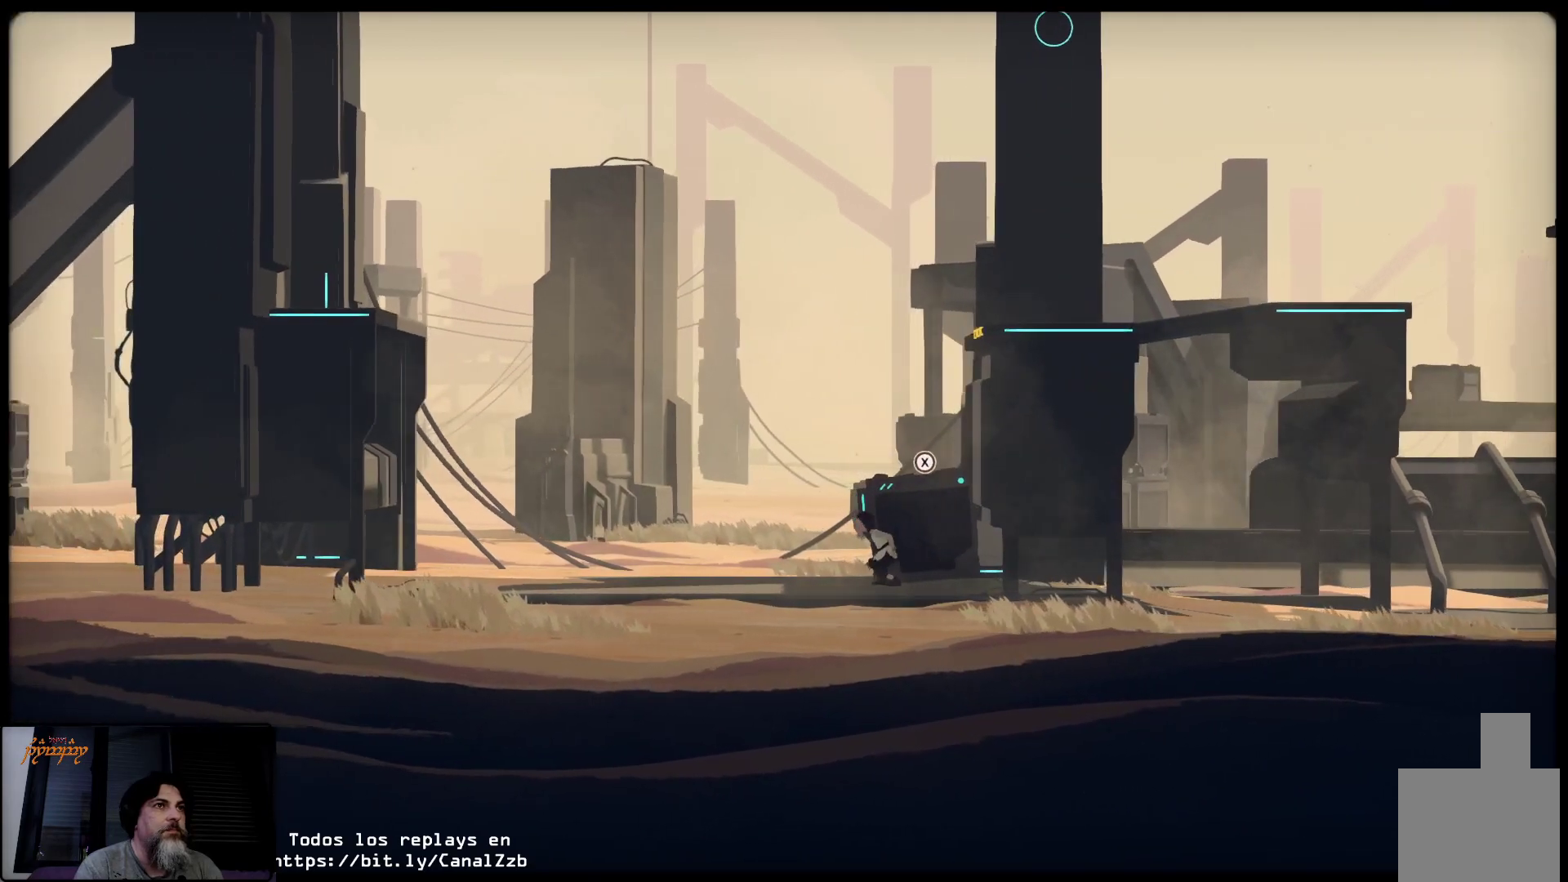
{"buttons": [], "left_stick": "center", "right_stick": "center", "events": [[117, "left_stick", "right"], [400, "left_stick", "center"]]}
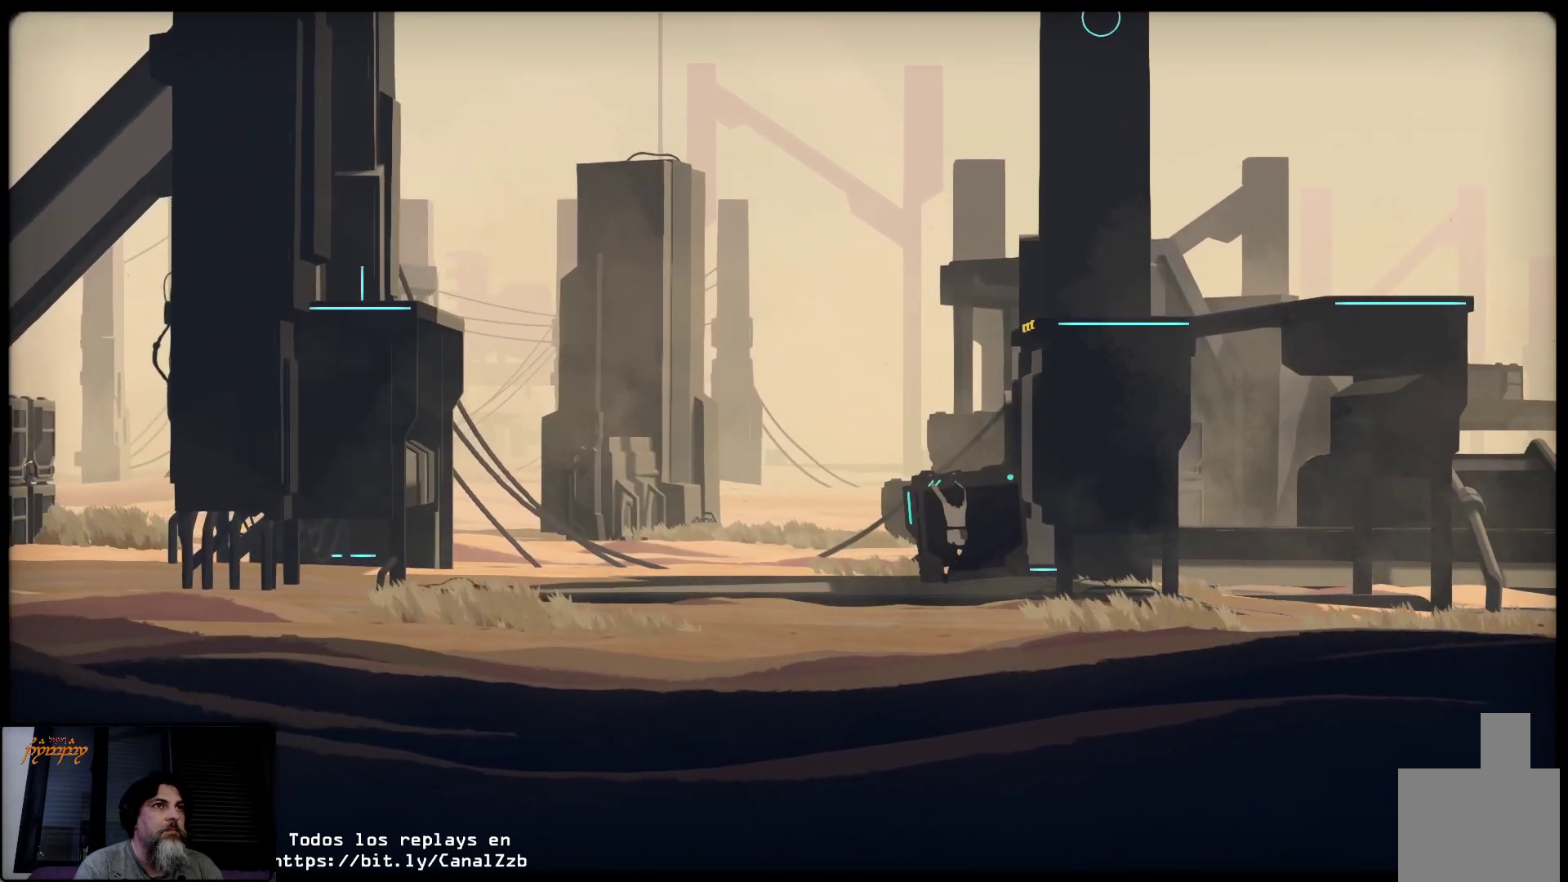
{"buttons": [], "left_stick": "up", "right_stick": "center", "events": [[167, "left_stick", "up"]]}
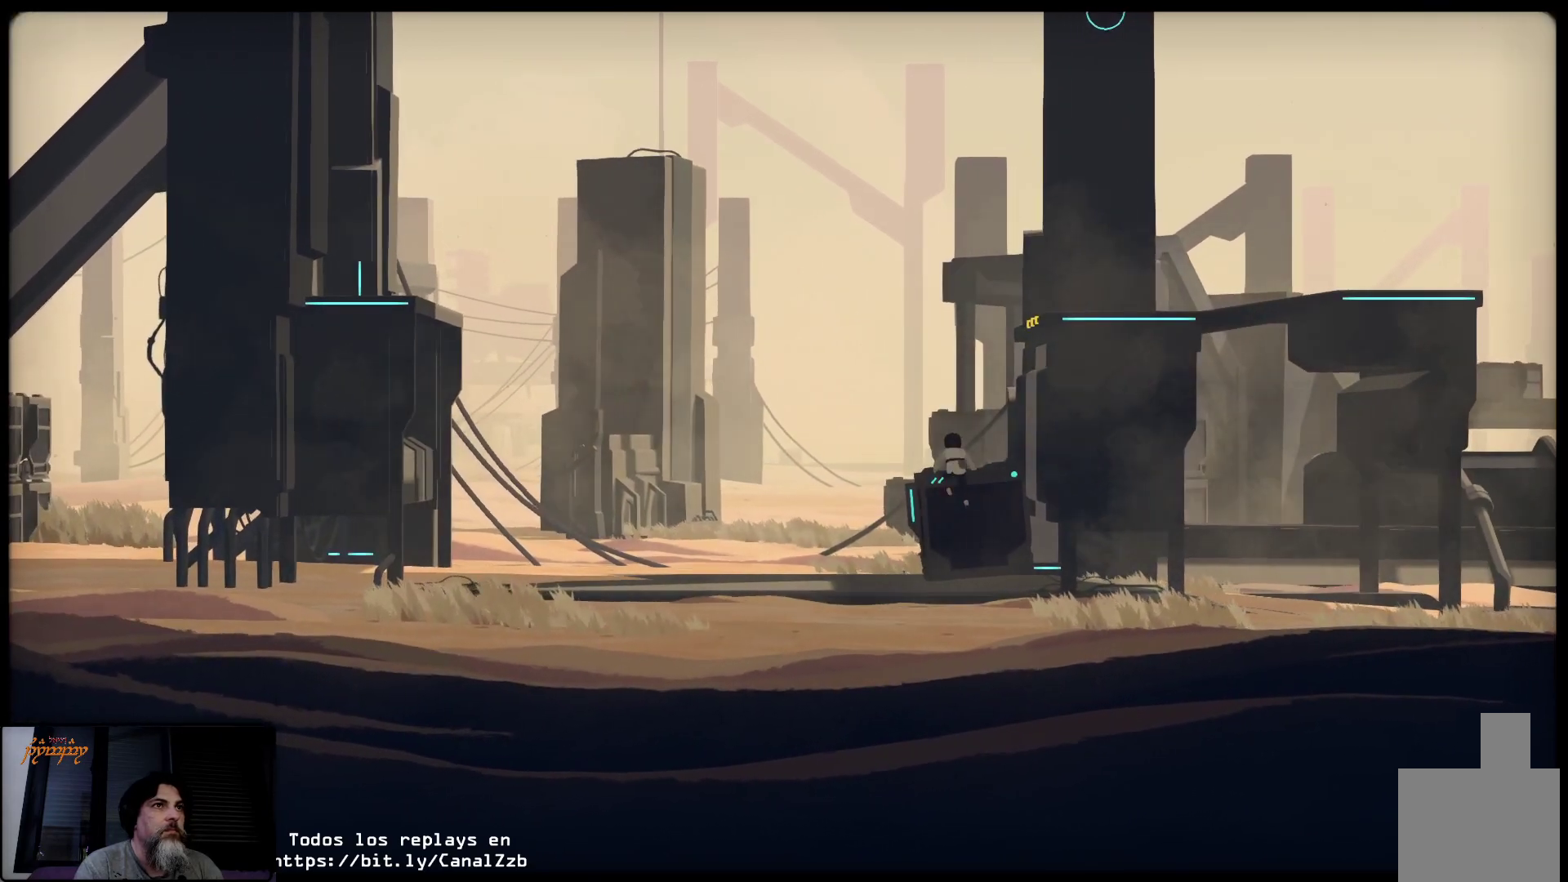
{"buttons": [], "left_stick": "up-right", "right_stick": "center", "events": [[133, "left_stick", "up-right"]]}
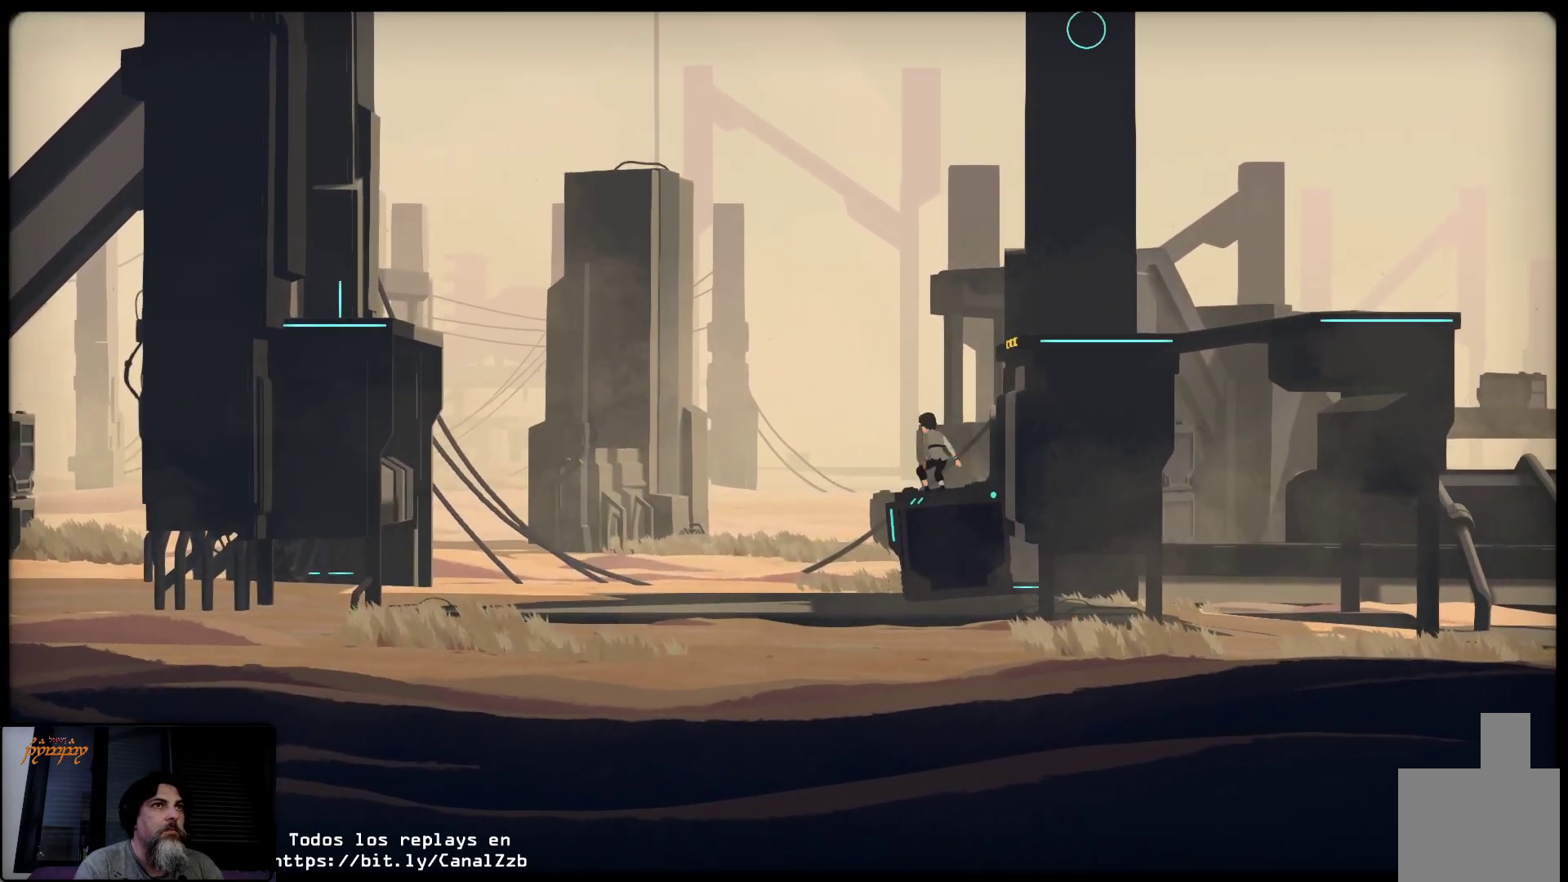
{"buttons": ["A"], "left_stick": "up-right", "right_stick": "center", "events": [[450, "A", "down"]]}
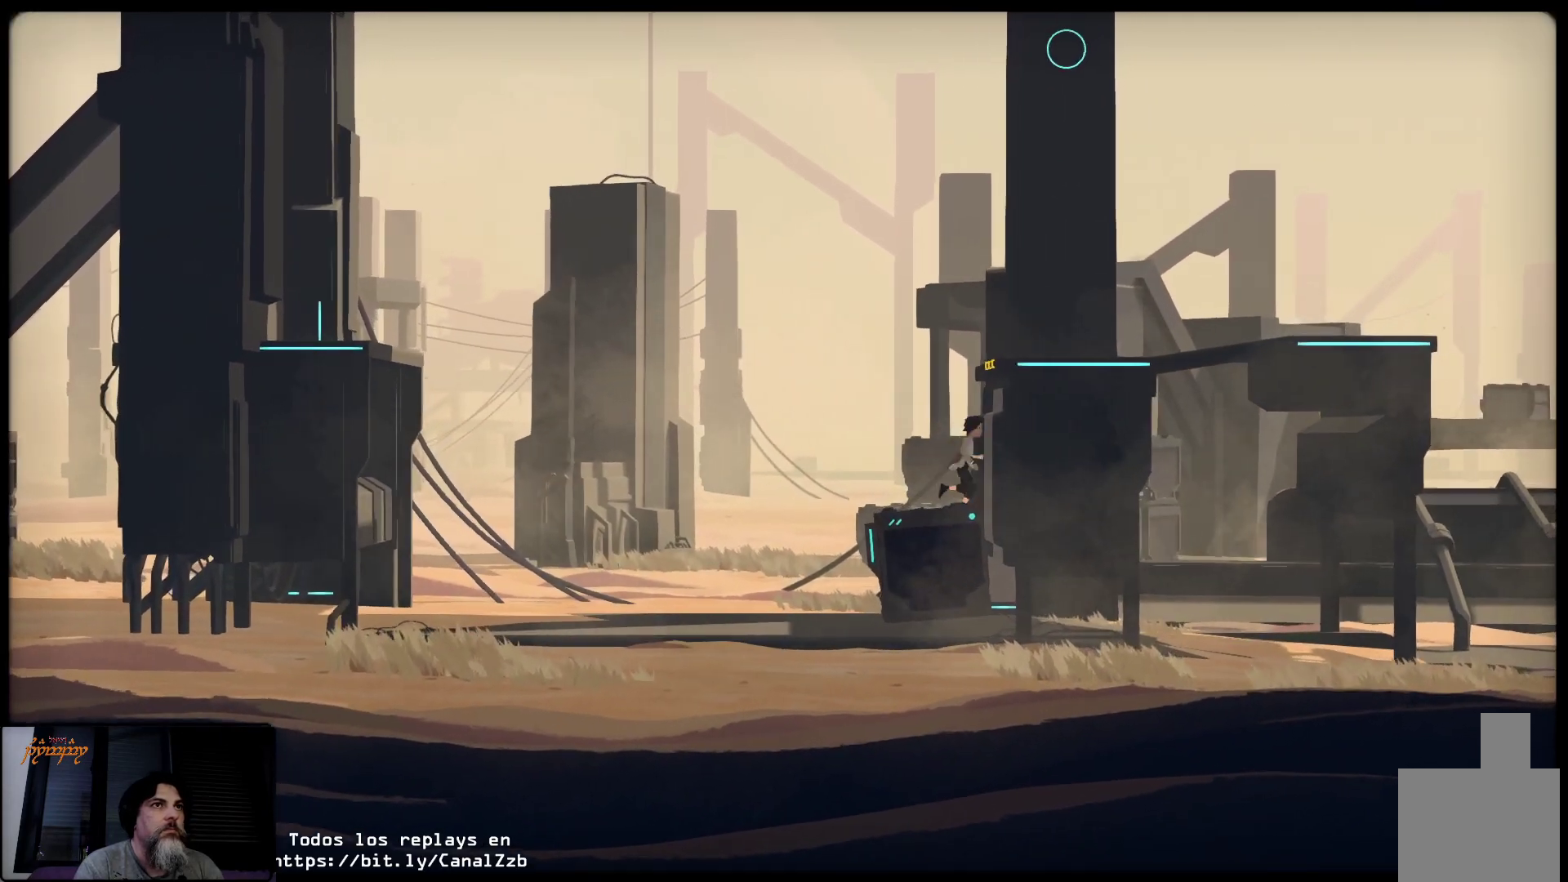
{"buttons": ["A"], "left_stick": "up", "right_stick": "center", "events": [[333, "left_stick", "up"]]}
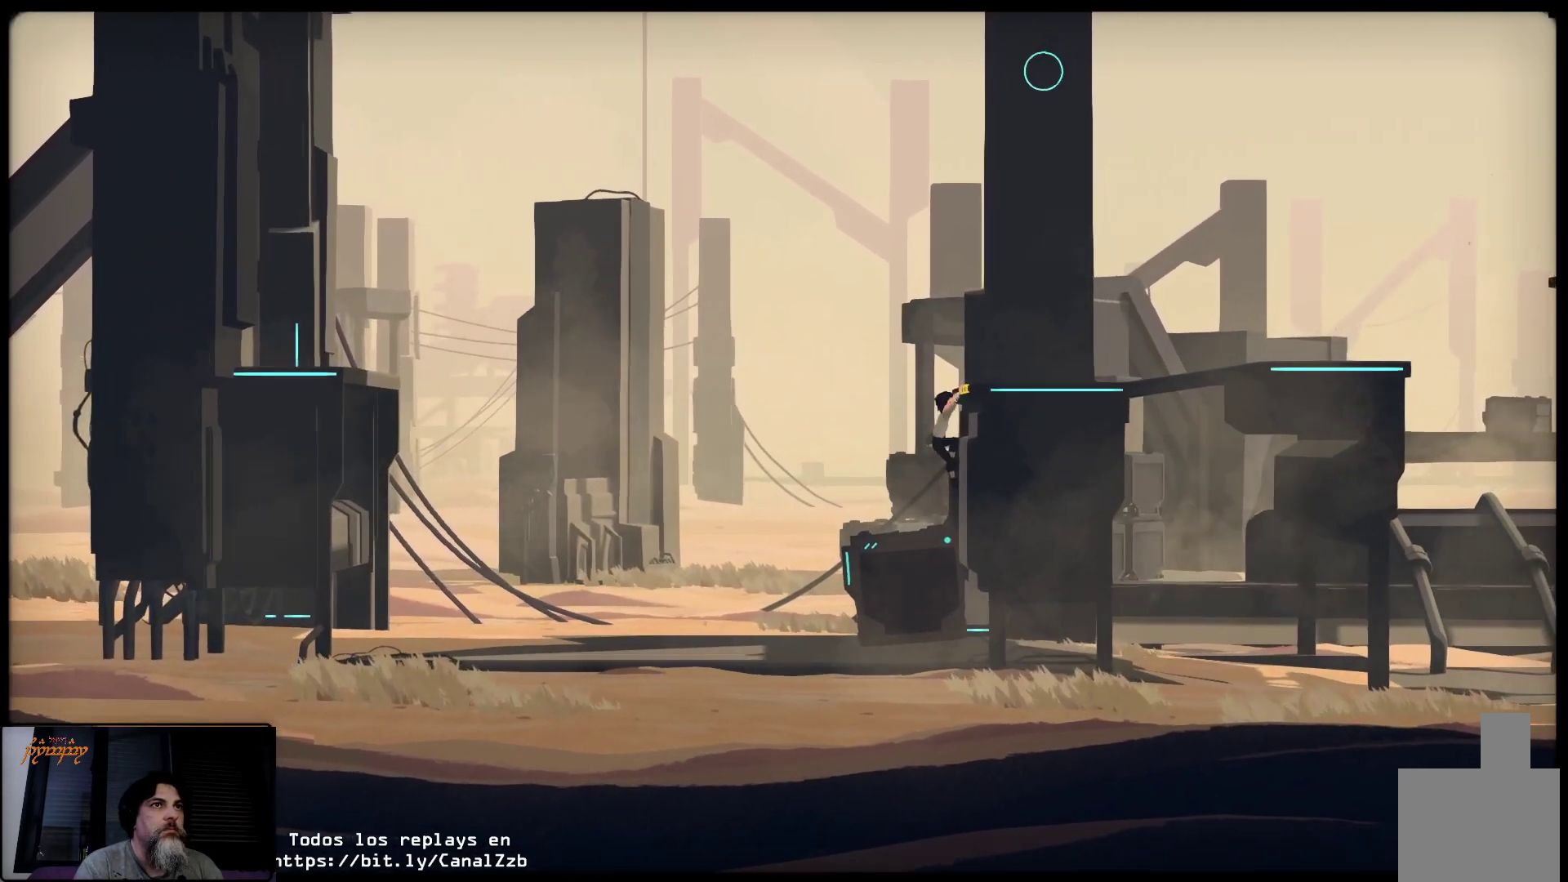
{"buttons": [], "left_stick": "up", "right_stick": "center", "events": [[100, "A", "up"]]}